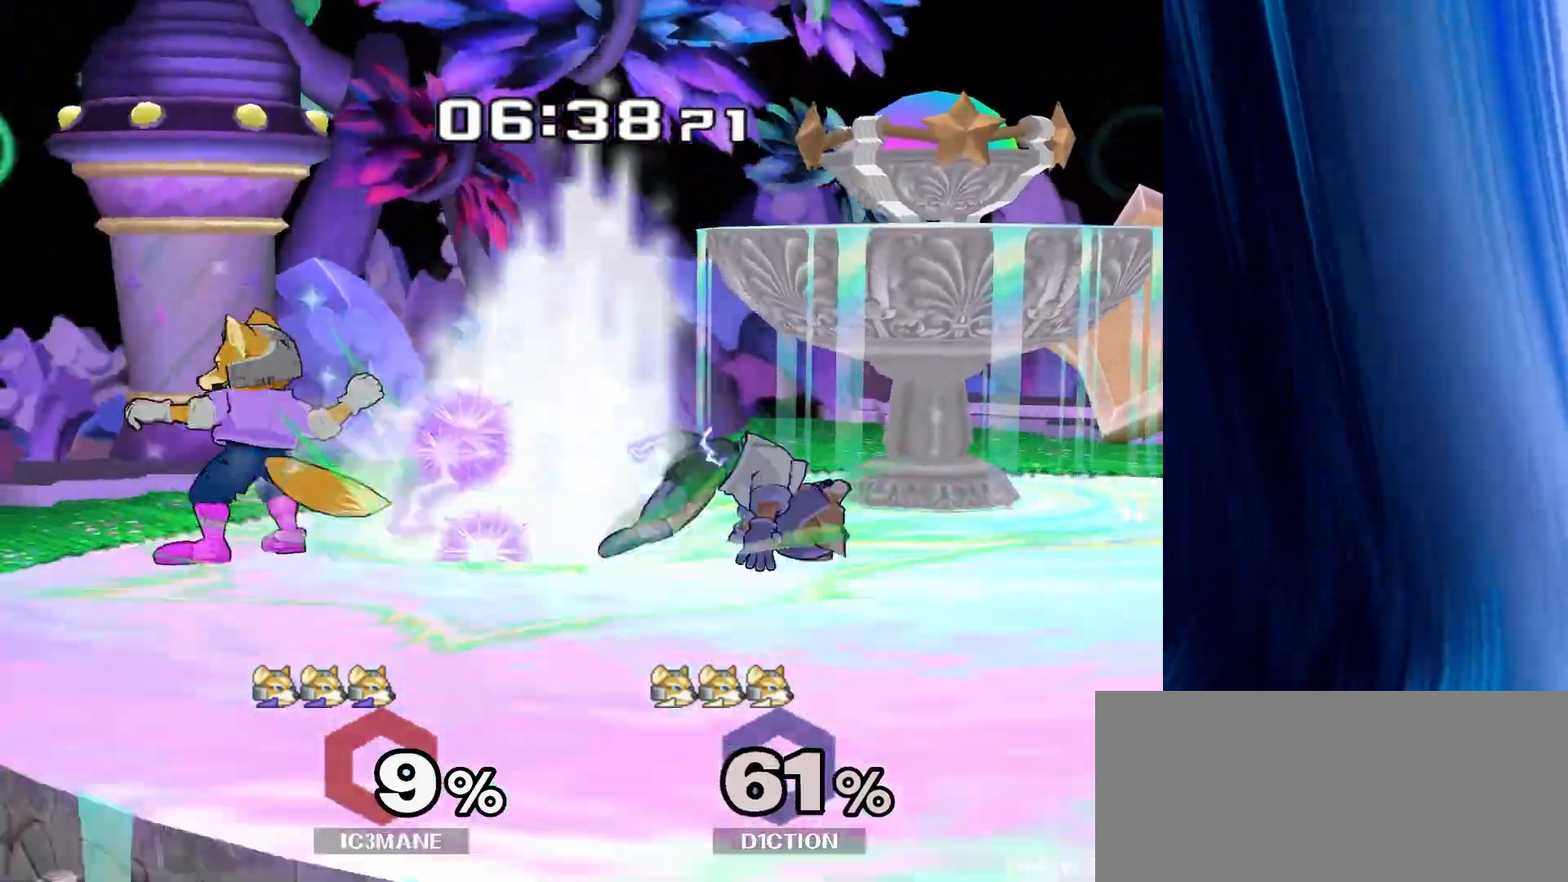
Gameplay with a controller (Nintendo layout); each line is a JSON object with the inputs held at the frame after it. "events" lists button and stick changes between this image and that frame as [ms after this image, input, new state], when the widget could be followed in between. Not read: L3 R3.
{"buttons": [], "left_stick": "center", "right_stick": "center", "events": [[33, "left_stick", "center"], [117, "Z", "up"], [133, "Y", "up"]]}
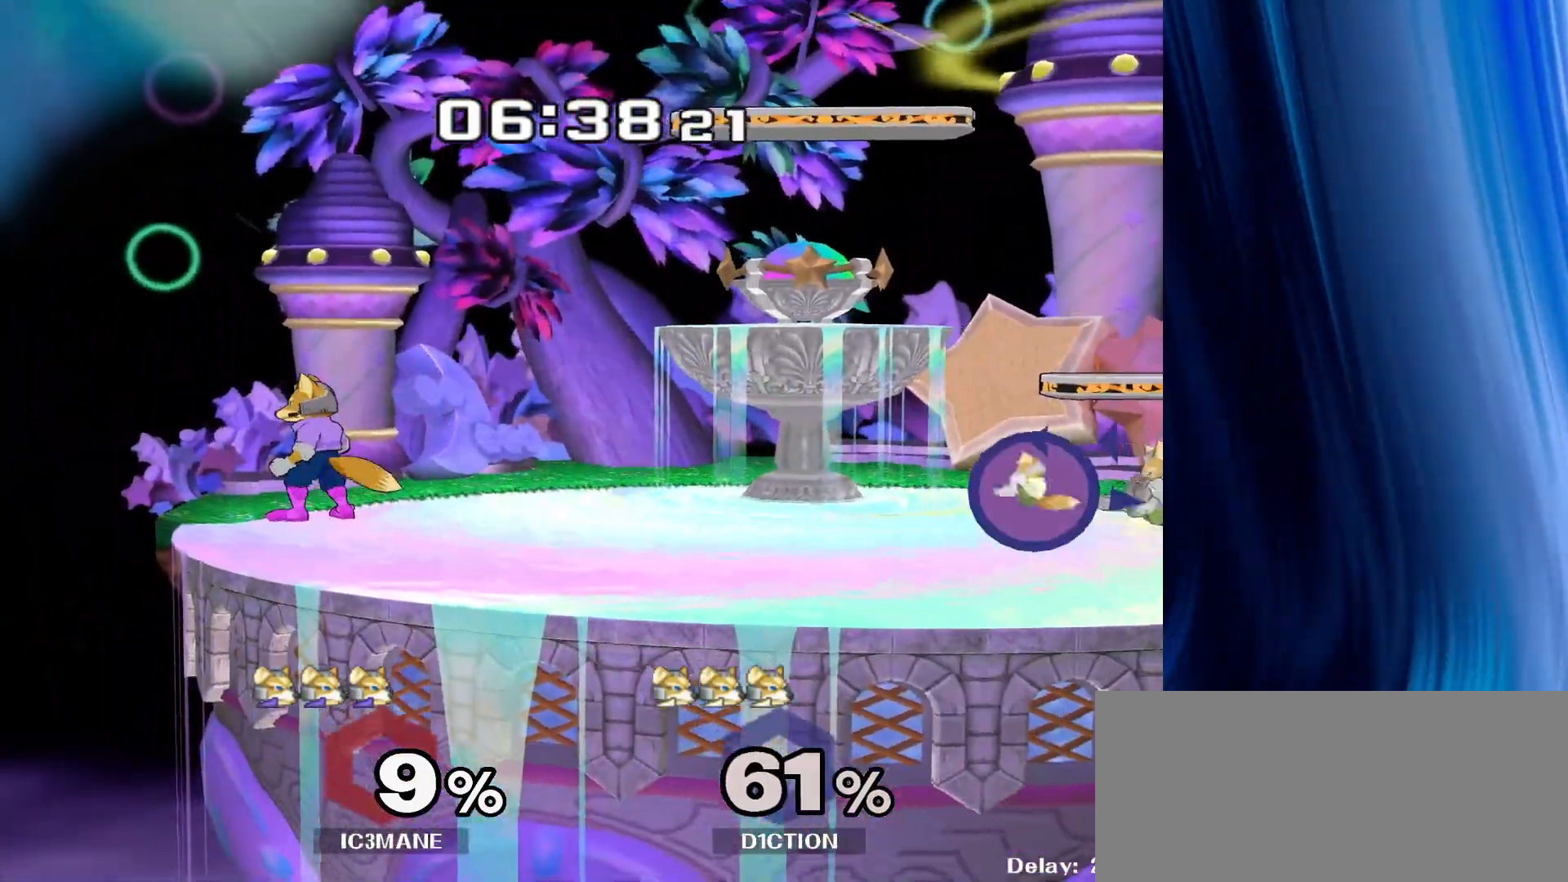
{"buttons": ["R1"], "left_stick": "down", "right_stick": "center", "events": [[50, "left_stick", "right"], [367, "left_stick", "down"], [383, "Y", "down"], [433, "R1", "down"], [483, "Y", "up"]]}
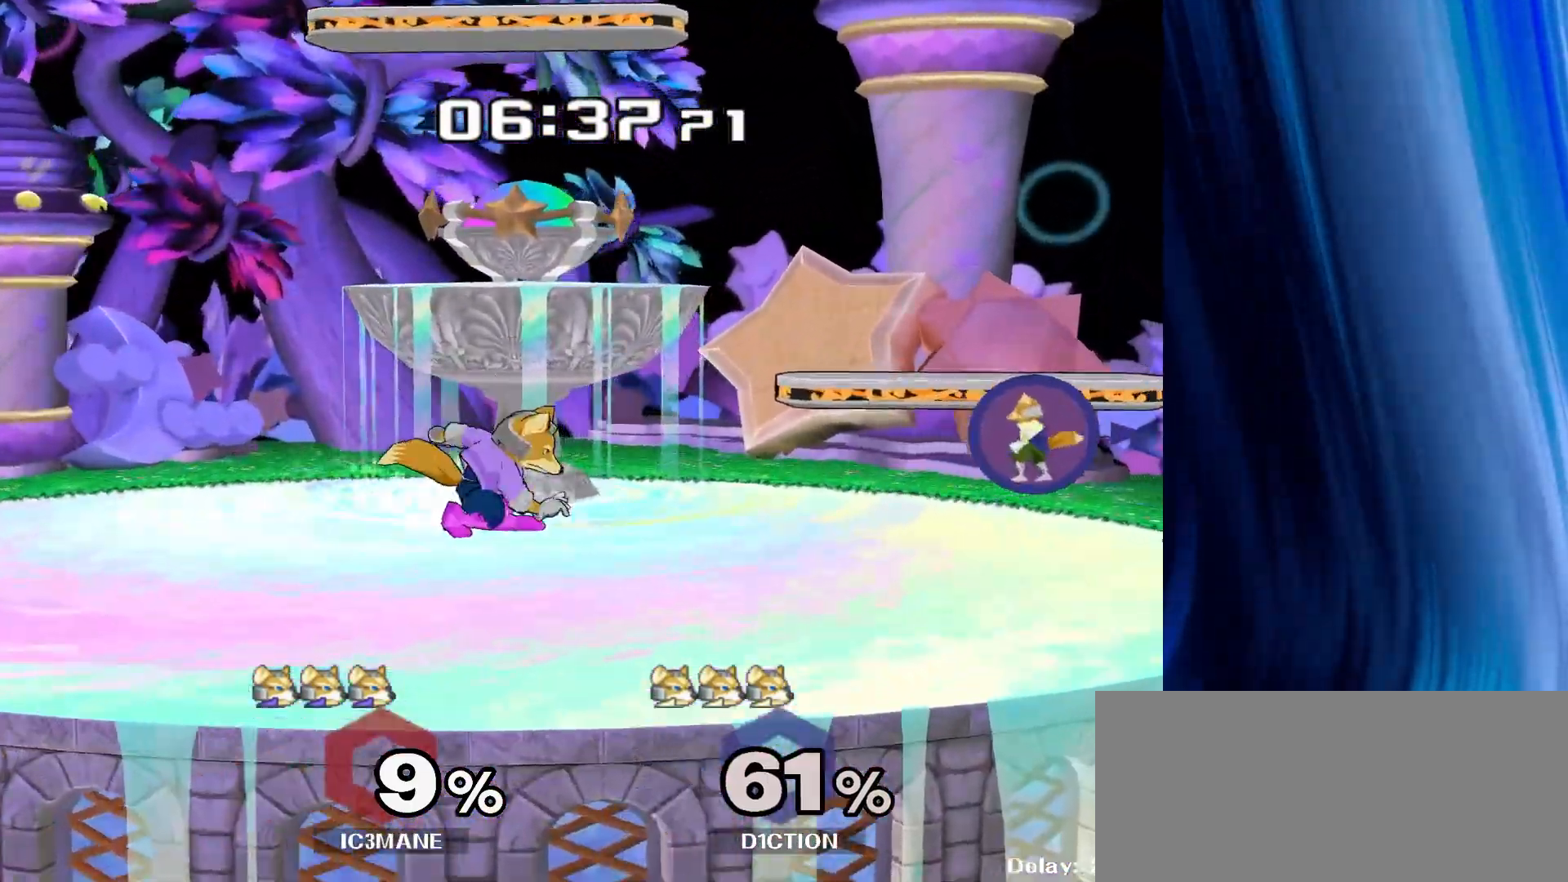
{"buttons": ["Y", "R1"], "left_stick": "down-left", "right_stick": "center", "events": [[50, "R1", "up"], [50, "left_stick", "center"], [200, "left_stick", "left"], [367, "left_stick", "right"], [433, "Y", "down"], [467, "left_stick", "down-left"], [483, "R1", "down"]]}
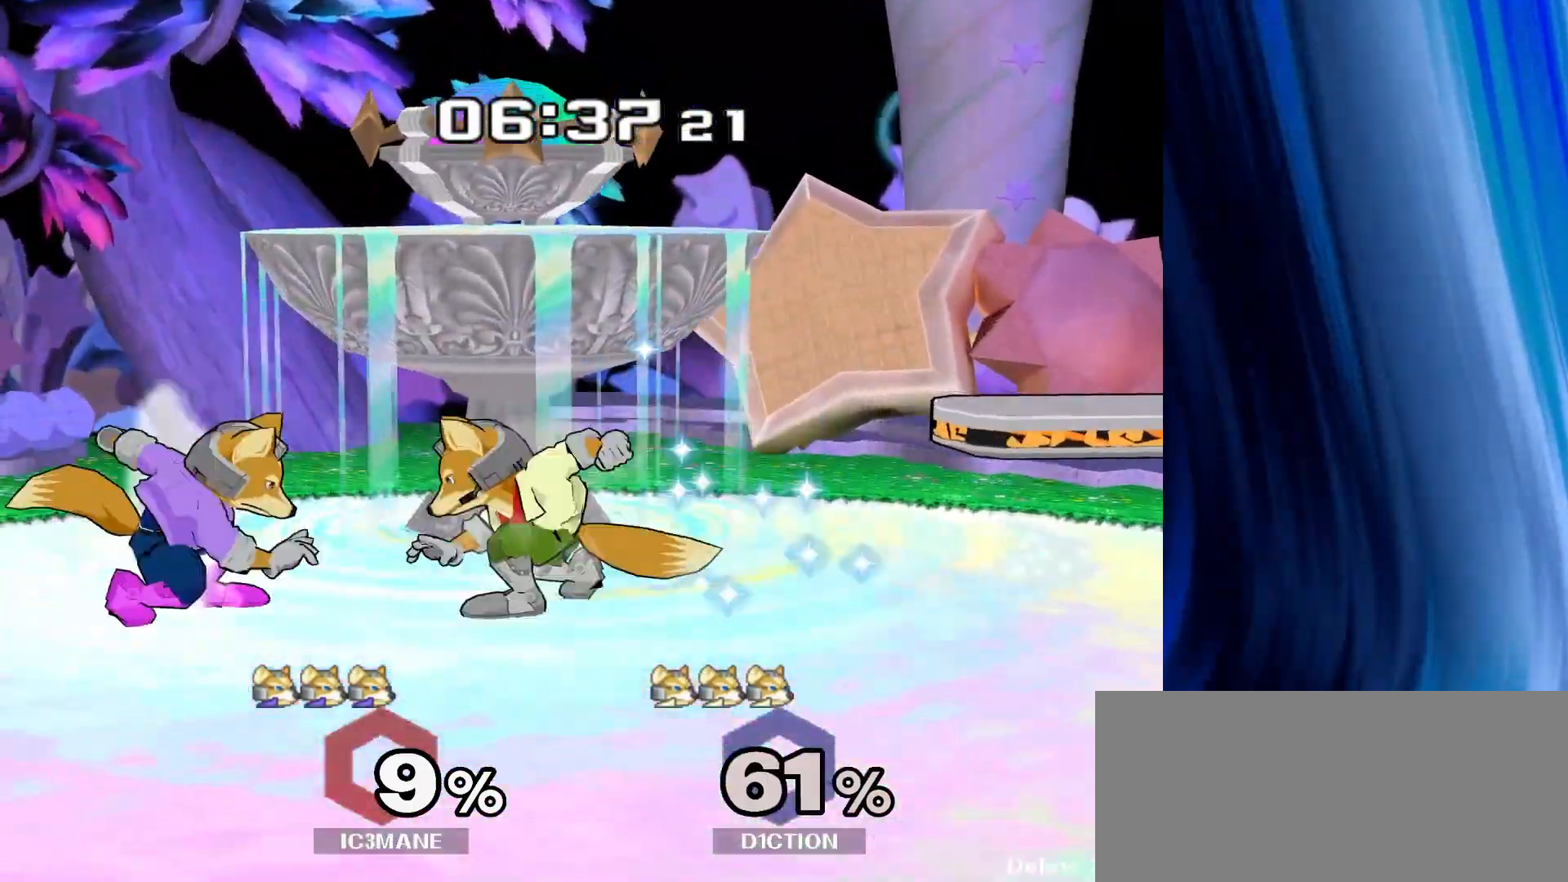
{"buttons": [], "left_stick": "right", "right_stick": "center", "events": [[17, "Y", "up"], [100, "R1", "up"], [117, "left_stick", "center"], [267, "left_stick", "left"], [417, "left_stick", "right"]]}
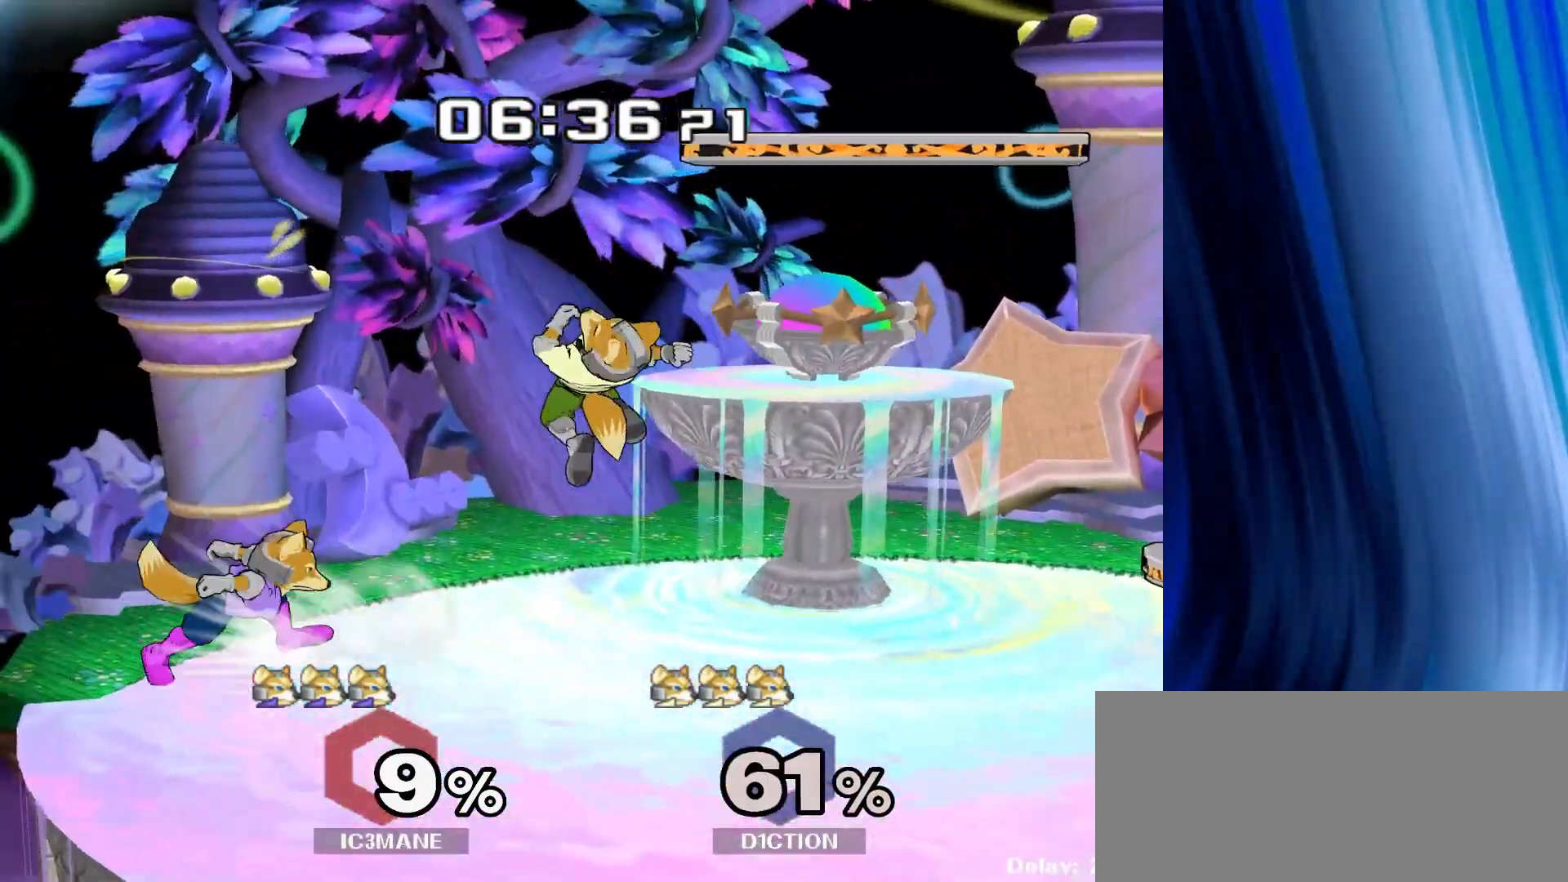
{"buttons": [], "left_stick": "center", "right_stick": "center", "events": [[100, "Y", "down"], [100, "Z", "down"], [200, "left_stick", "center"], [250, "Y", "up"], [250, "Z", "up"], [250, "left_stick", "up"], [450, "left_stick", "center"]]}
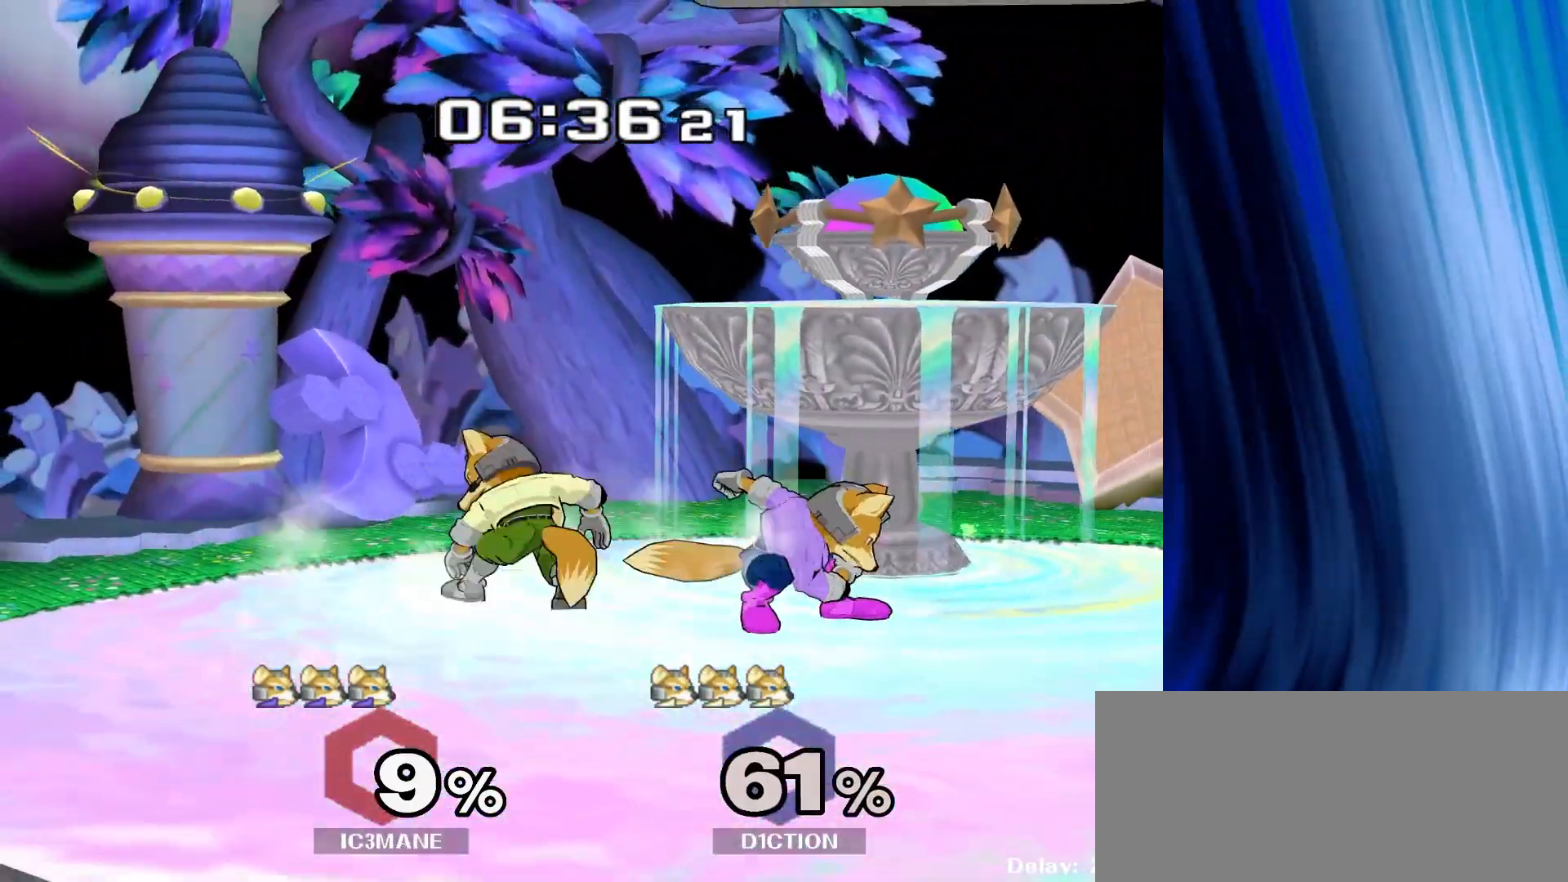
{"buttons": [], "left_stick": "down", "right_stick": "center", "events": [[33, "left_stick", "up"], [200, "left_stick", "center"], [250, "left_stick", "down"]]}
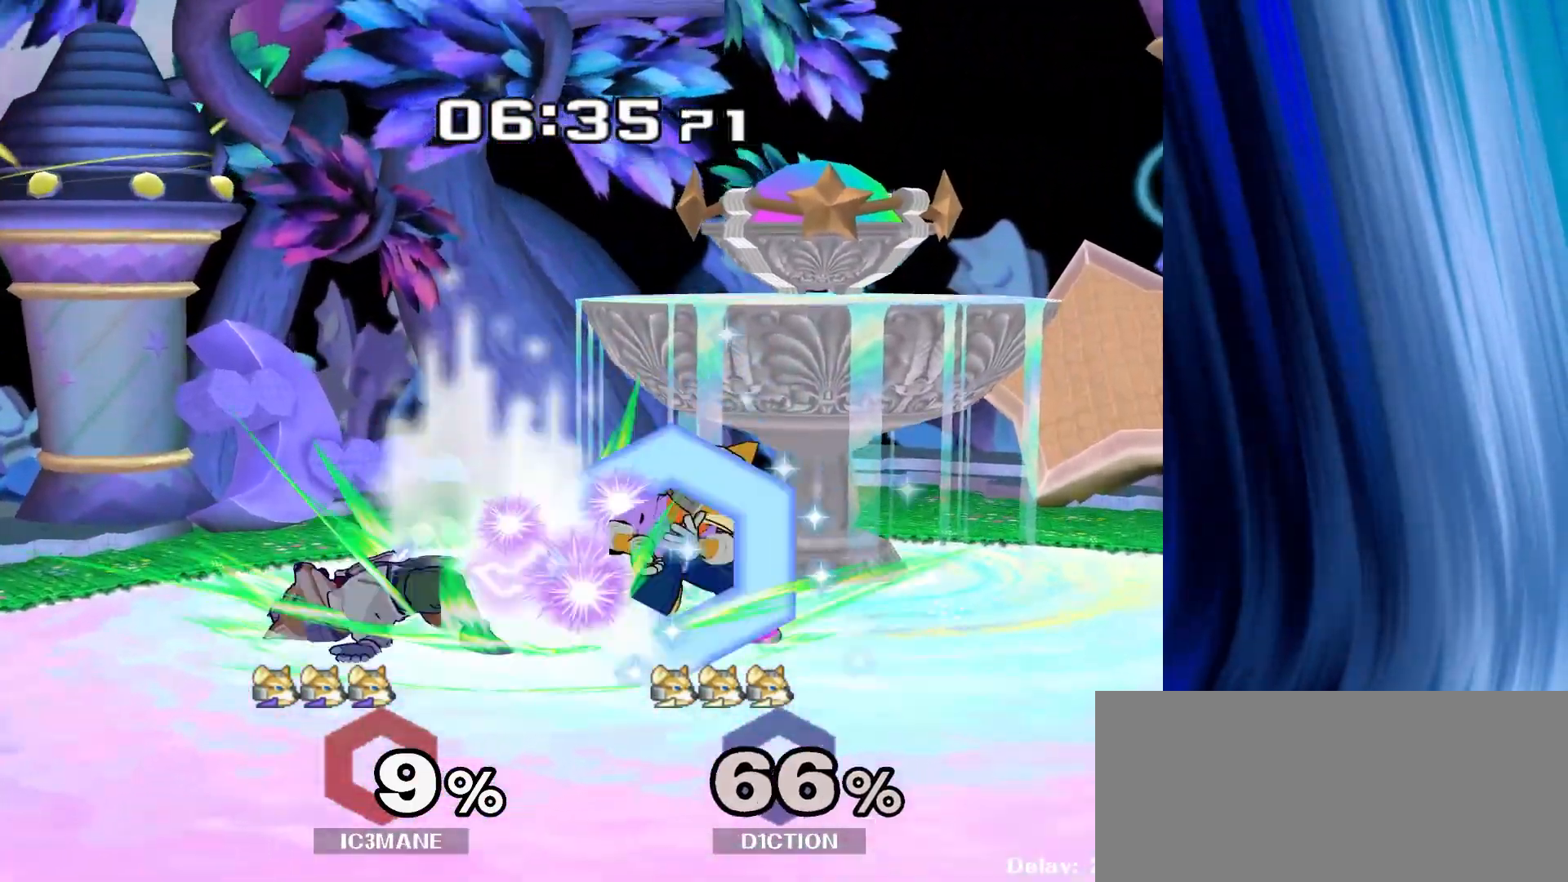
{"buttons": [], "left_stick": "down", "right_stick": "center", "events": [[33, "Y", "down"], [150, "Y", "up"], [167, "left_stick", "left"], [383, "left_stick", "down"]]}
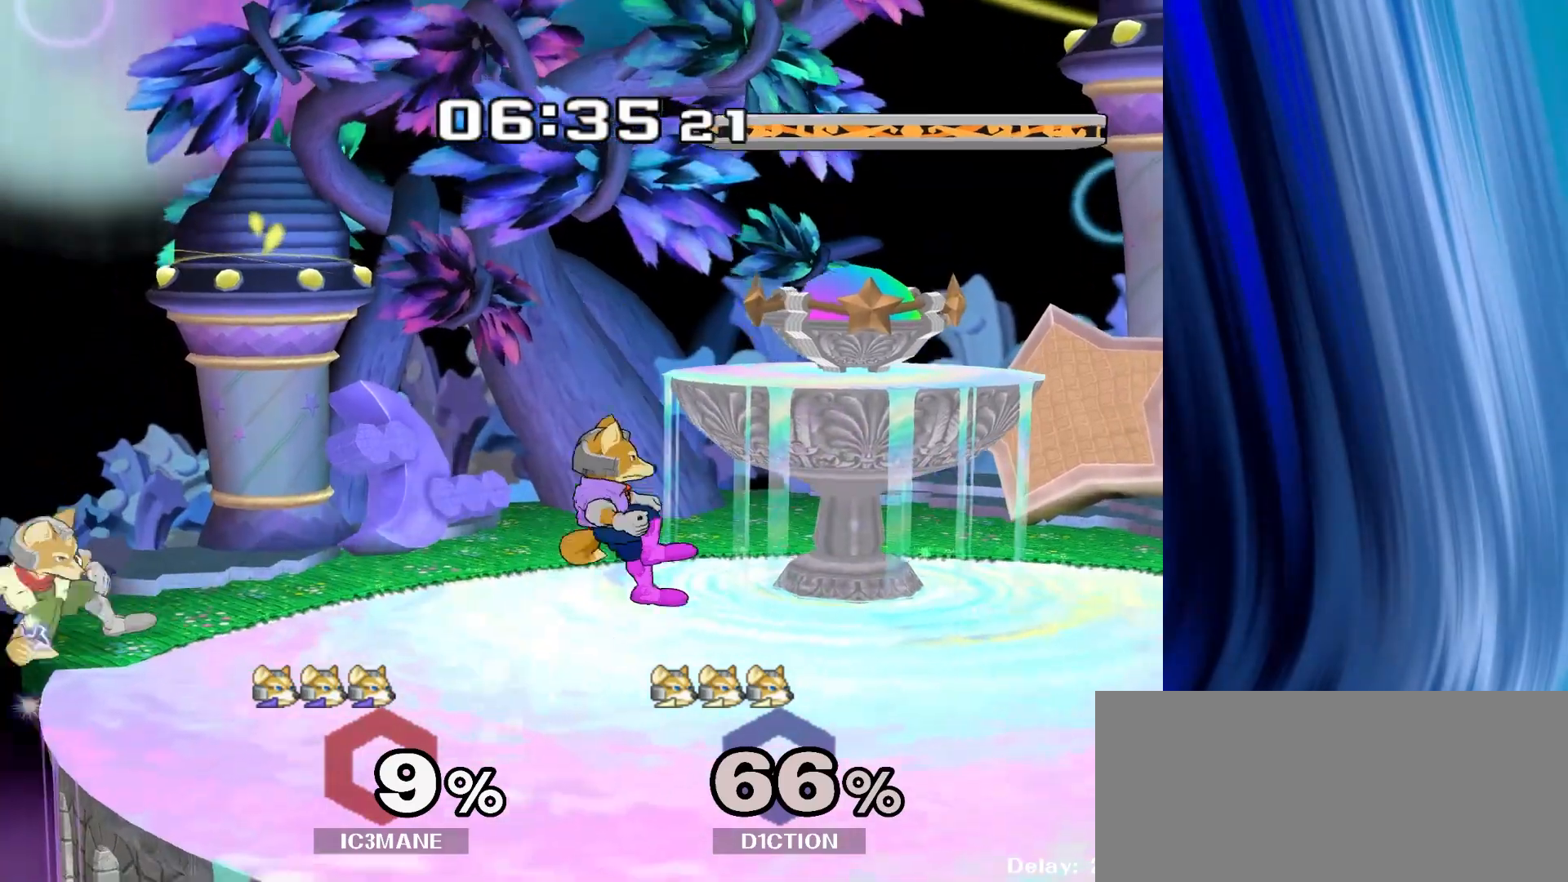
{"buttons": [], "left_stick": "left", "right_stick": "center", "events": [[50, "left_stick", "center"], [150, "Y", "down"], [183, "left_stick", "left"], [367, "Y", "up"]]}
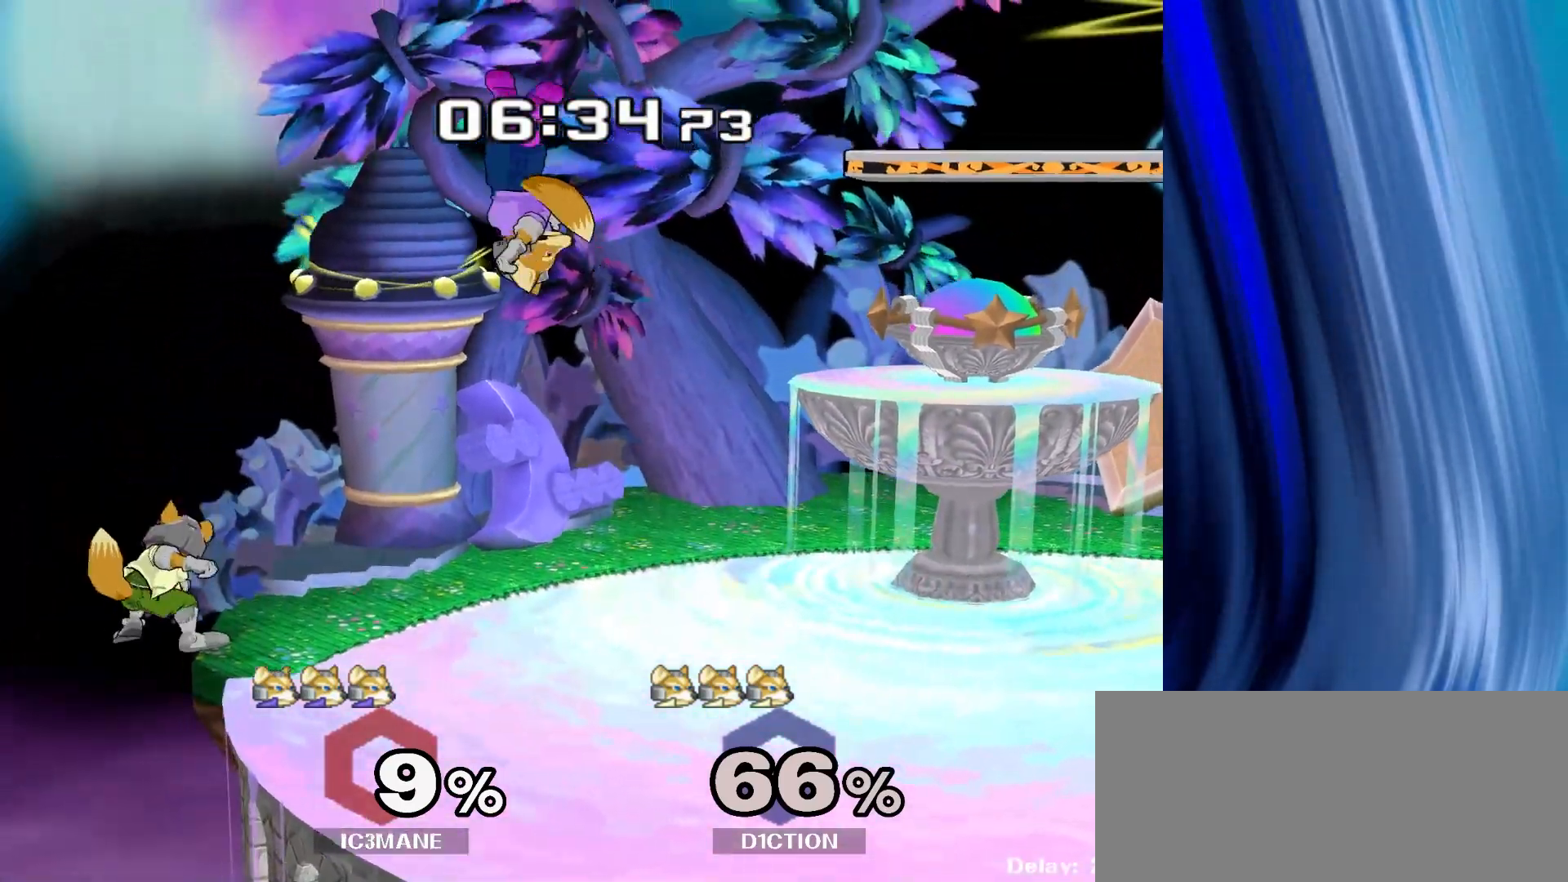
{"buttons": [], "left_stick": "up", "right_stick": "center", "events": [[67, "right_stick", "up"], [183, "right_stick", "center"], [233, "R1", "down"], [233, "left_stick", "up-left"], [283, "B", "down"], [383, "R1", "up"], [383, "left_stick", "up"], [500, "B", "up"]]}
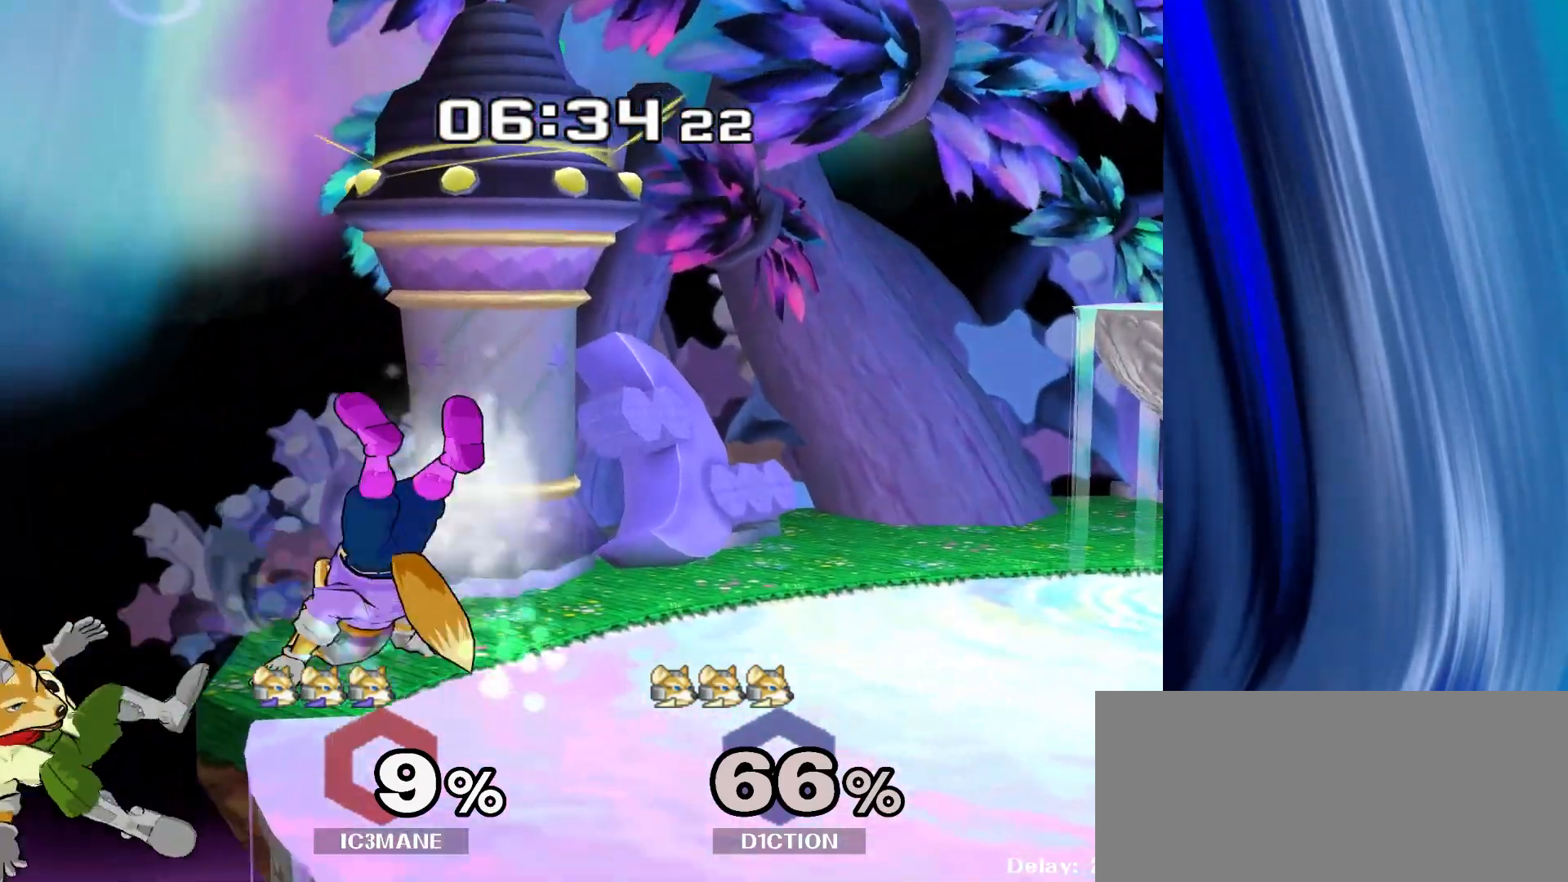
{"buttons": [], "left_stick": "center", "right_stick": "center", "events": [[50, "A", "down"], [100, "A", "up"], [167, "A", "down"], [250, "A", "up"], [300, "A", "down"], [383, "left_stick", "center"], [417, "A", "up"]]}
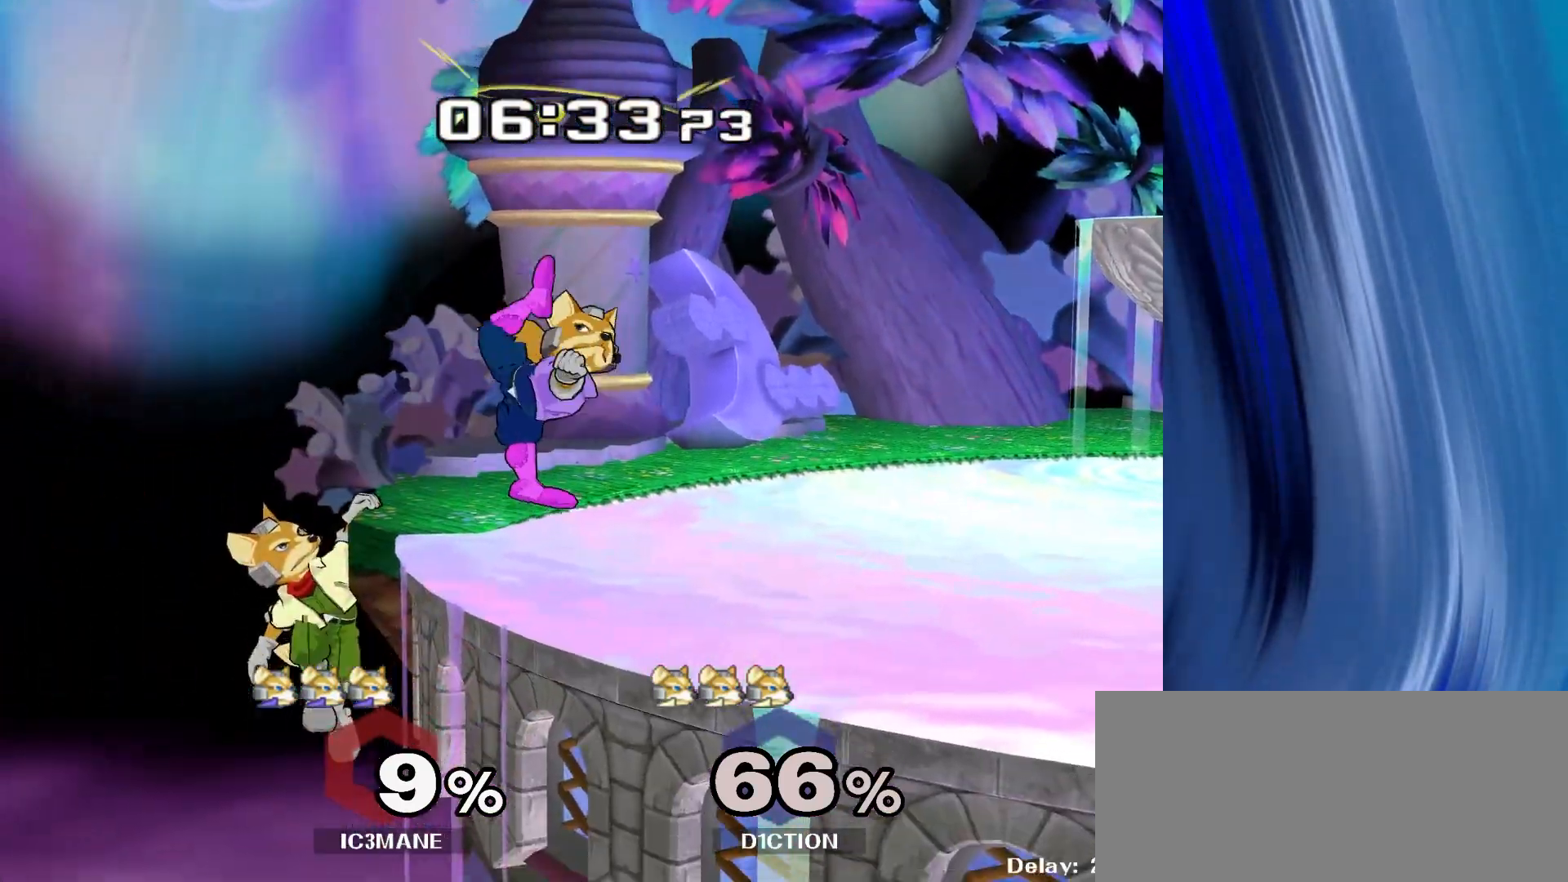
{"buttons": [], "left_stick": "center", "right_stick": "center", "events": [[283, "left_stick", "right"], [433, "left_stick", "center"]]}
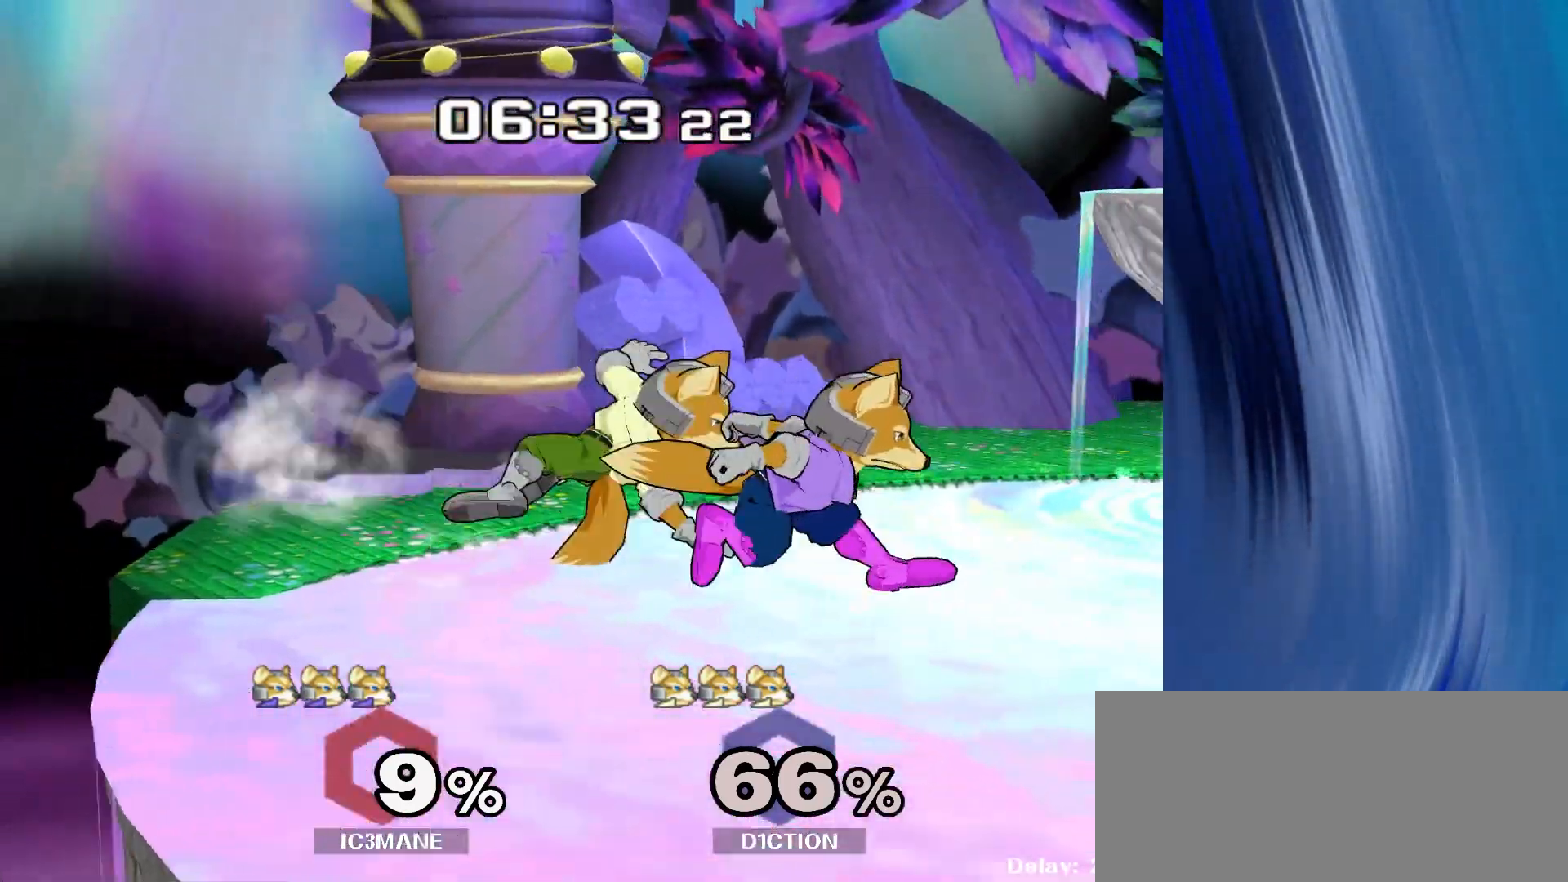
{"buttons": [], "left_stick": "center", "right_stick": "center", "events": [[233, "left_stick", "left"], [267, "Y", "down"], [283, "right_stick", "up"], [317, "Y", "up"], [350, "right_stick", "center"], [367, "left_stick", "center"]]}
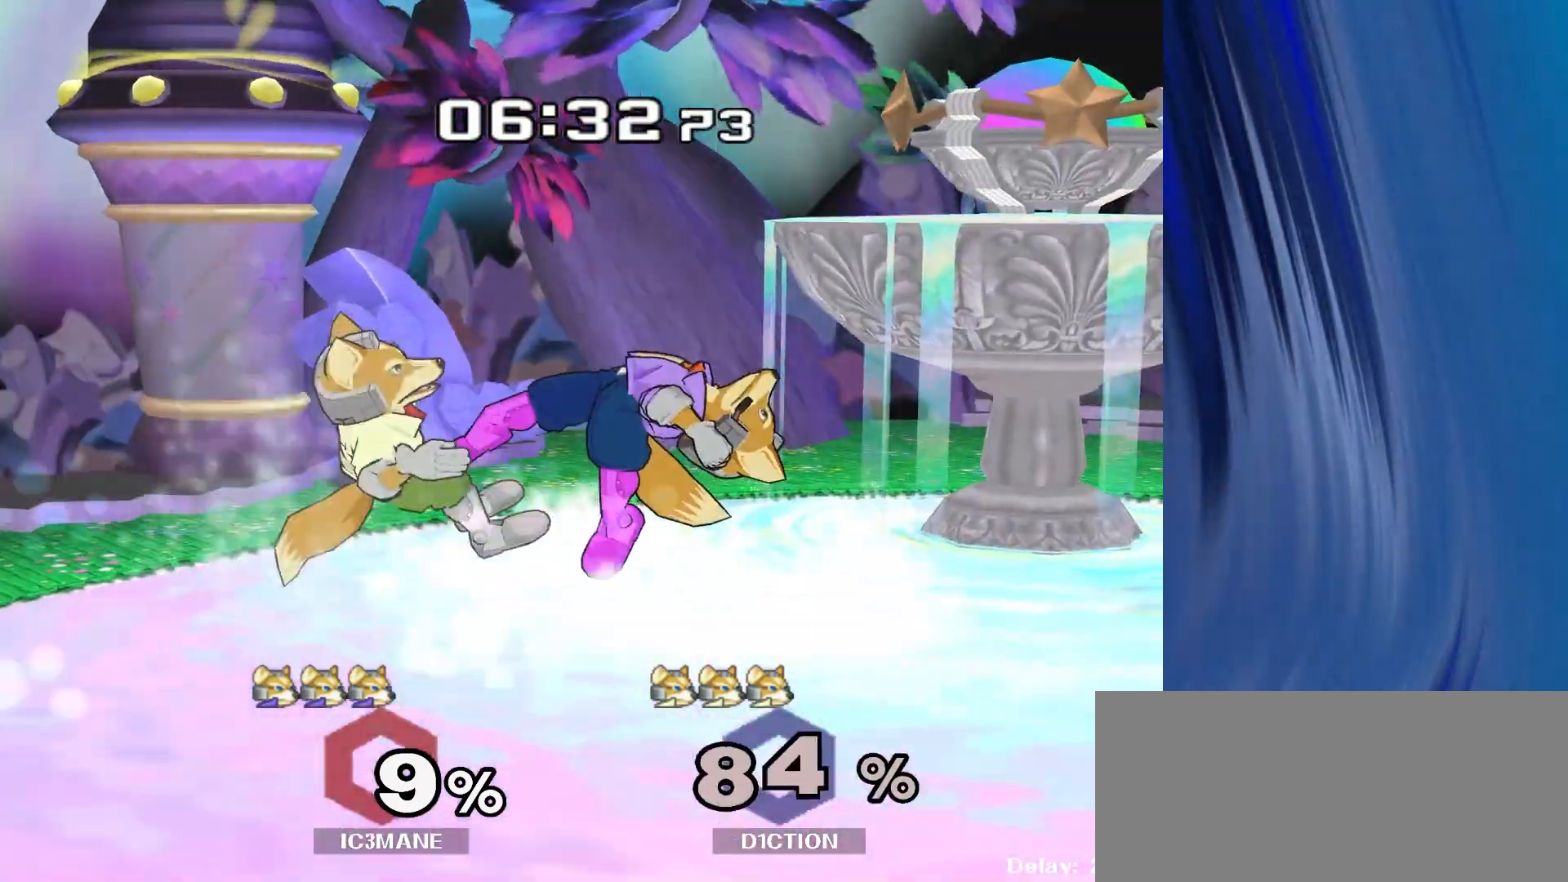
{"buttons": [], "left_stick": "center", "right_stick": "center", "events": []}
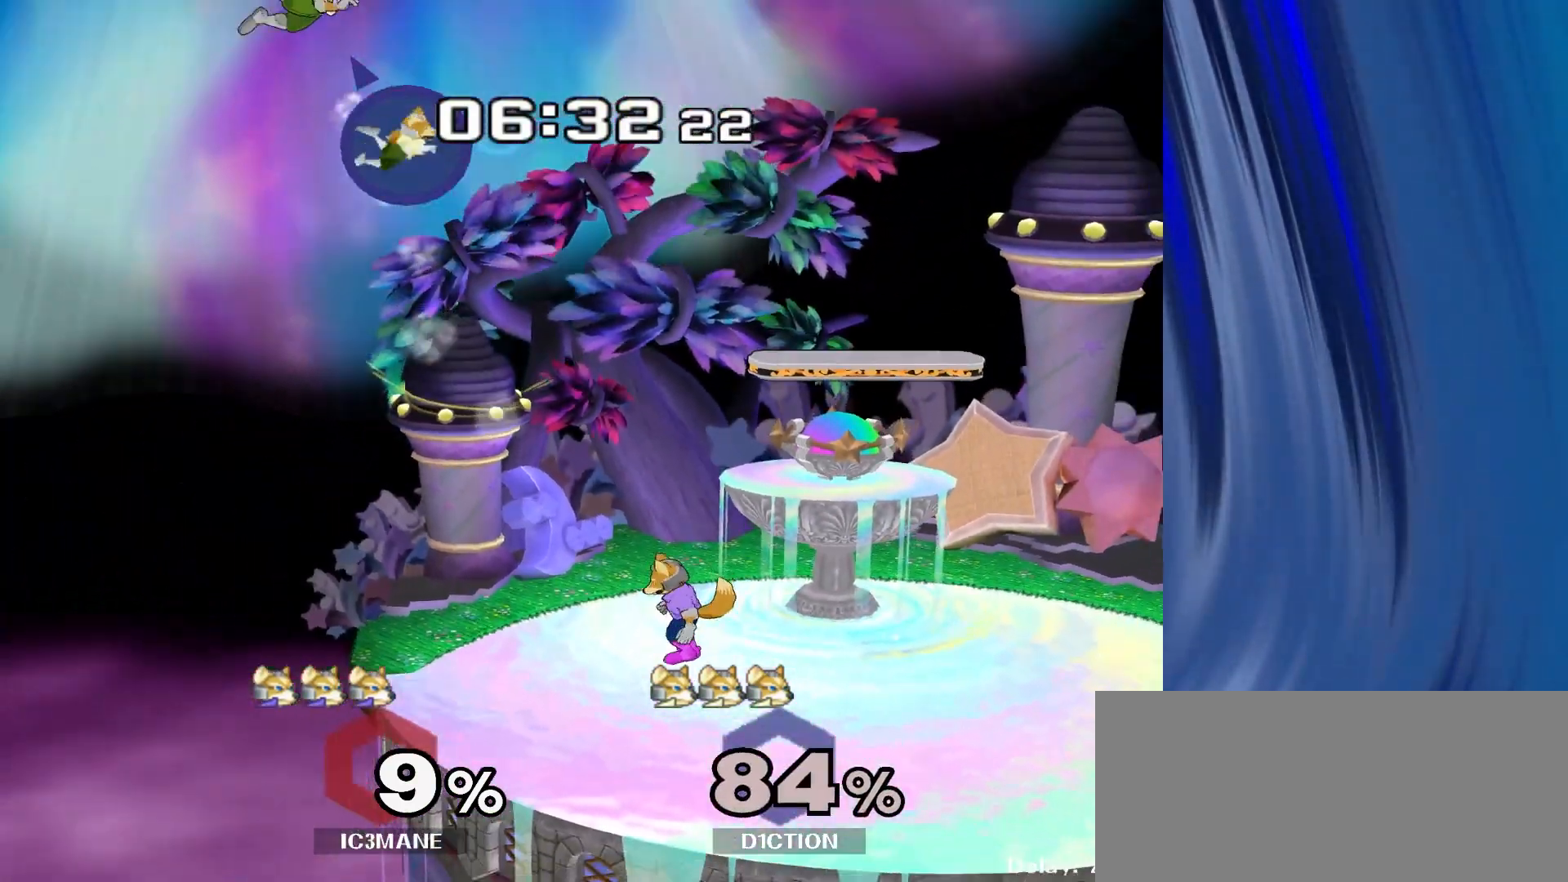
{"buttons": ["Y"], "left_stick": "left", "right_stick": "center", "events": [[133, "left_stick", "left"], [433, "Y", "down"]]}
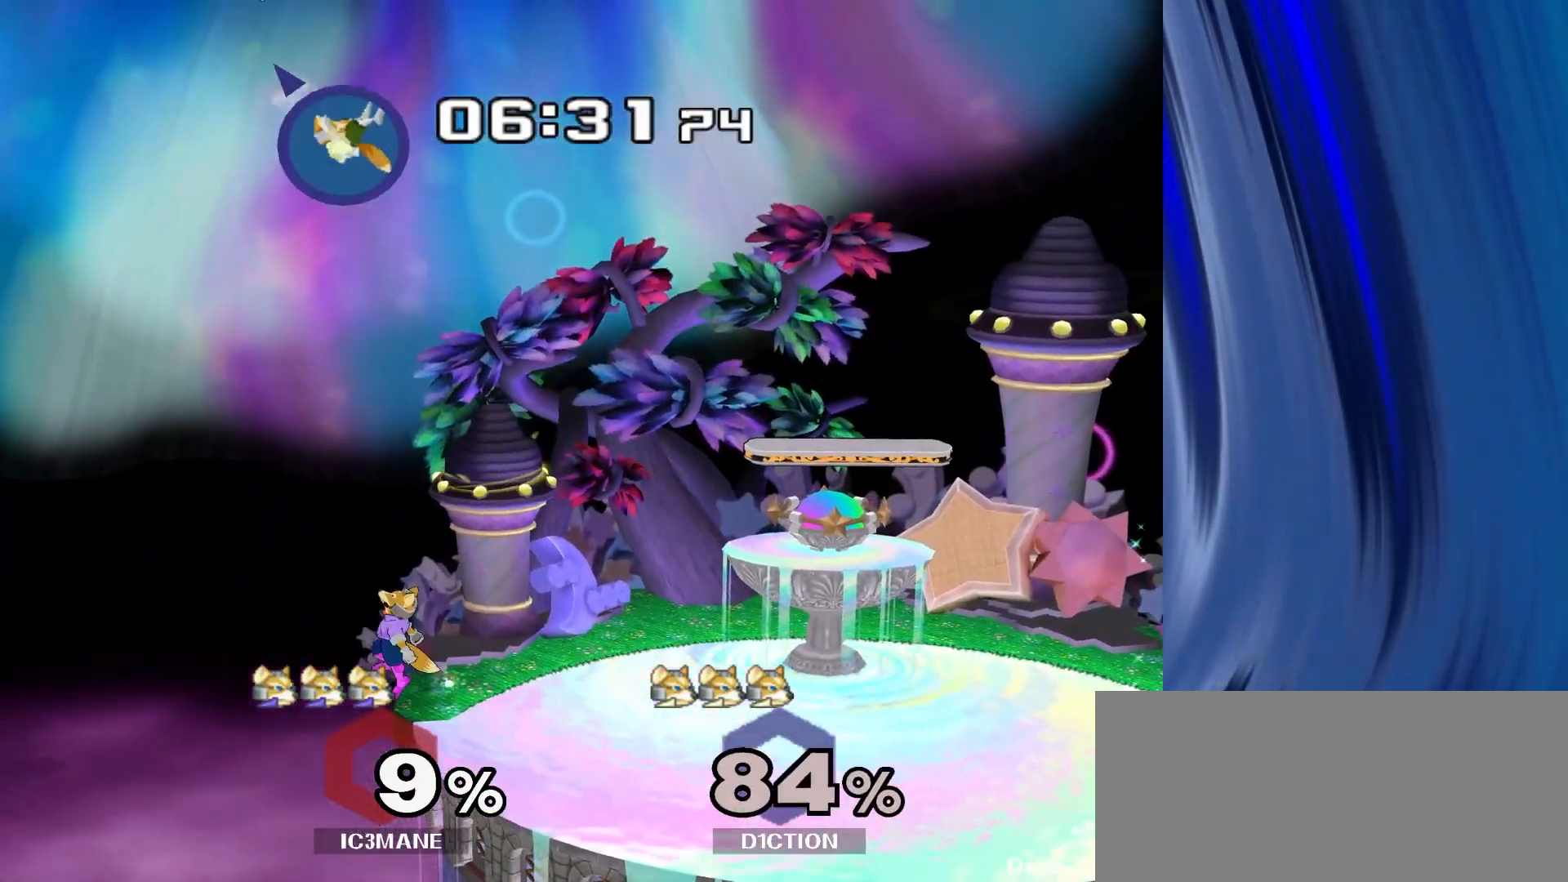
{"buttons": [], "left_stick": "right", "right_stick": "center", "events": [[67, "Y", "up"], [317, "Y", "down"], [333, "left_stick", "up"], [350, "right_stick", "up"], [383, "Y", "up"], [417, "right_stick", "center"], [483, "left_stick", "right"]]}
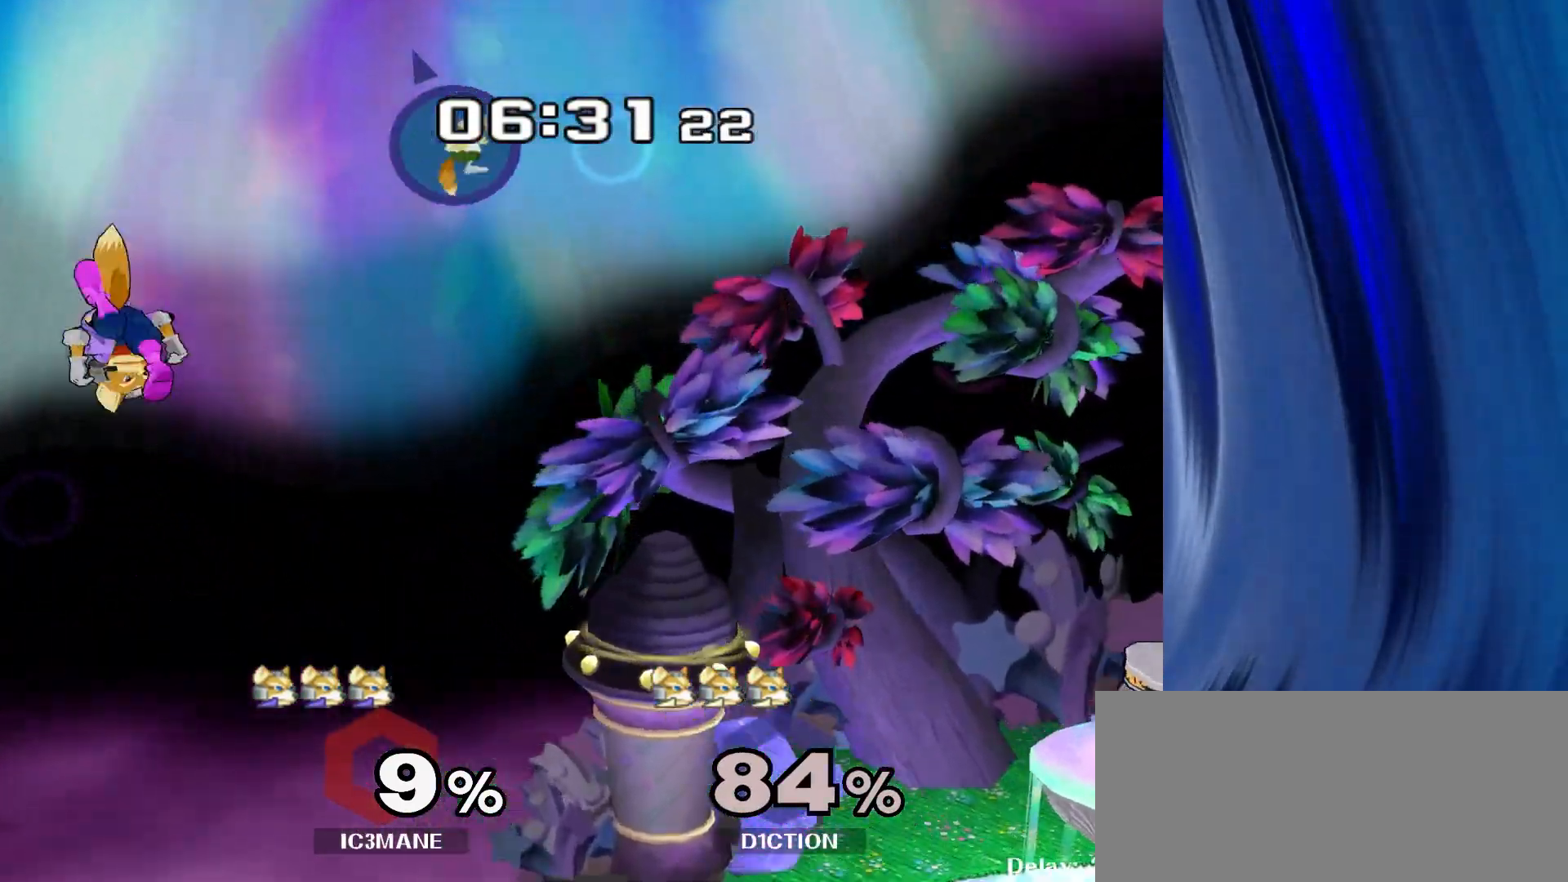
{"buttons": [], "left_stick": "right", "right_stick": "center", "events": [[117, "left_stick", "up-left"], [300, "left_stick", "right"]]}
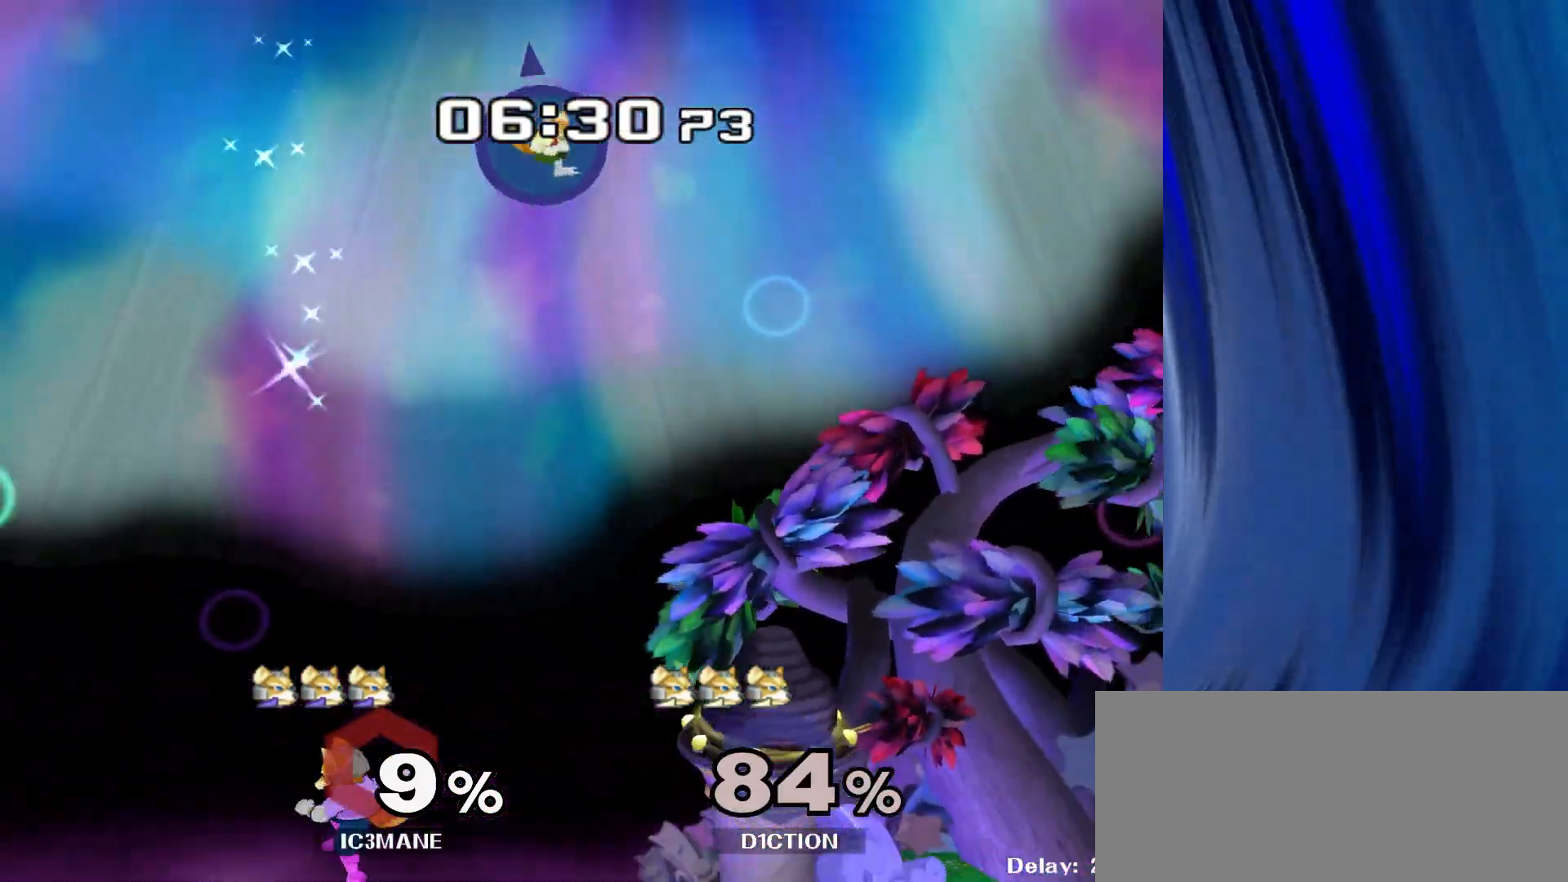
{"buttons": ["B"], "left_stick": "right", "right_stick": "center", "events": [[67, "B", "down"], [183, "B", "up"], [383, "B", "down"]]}
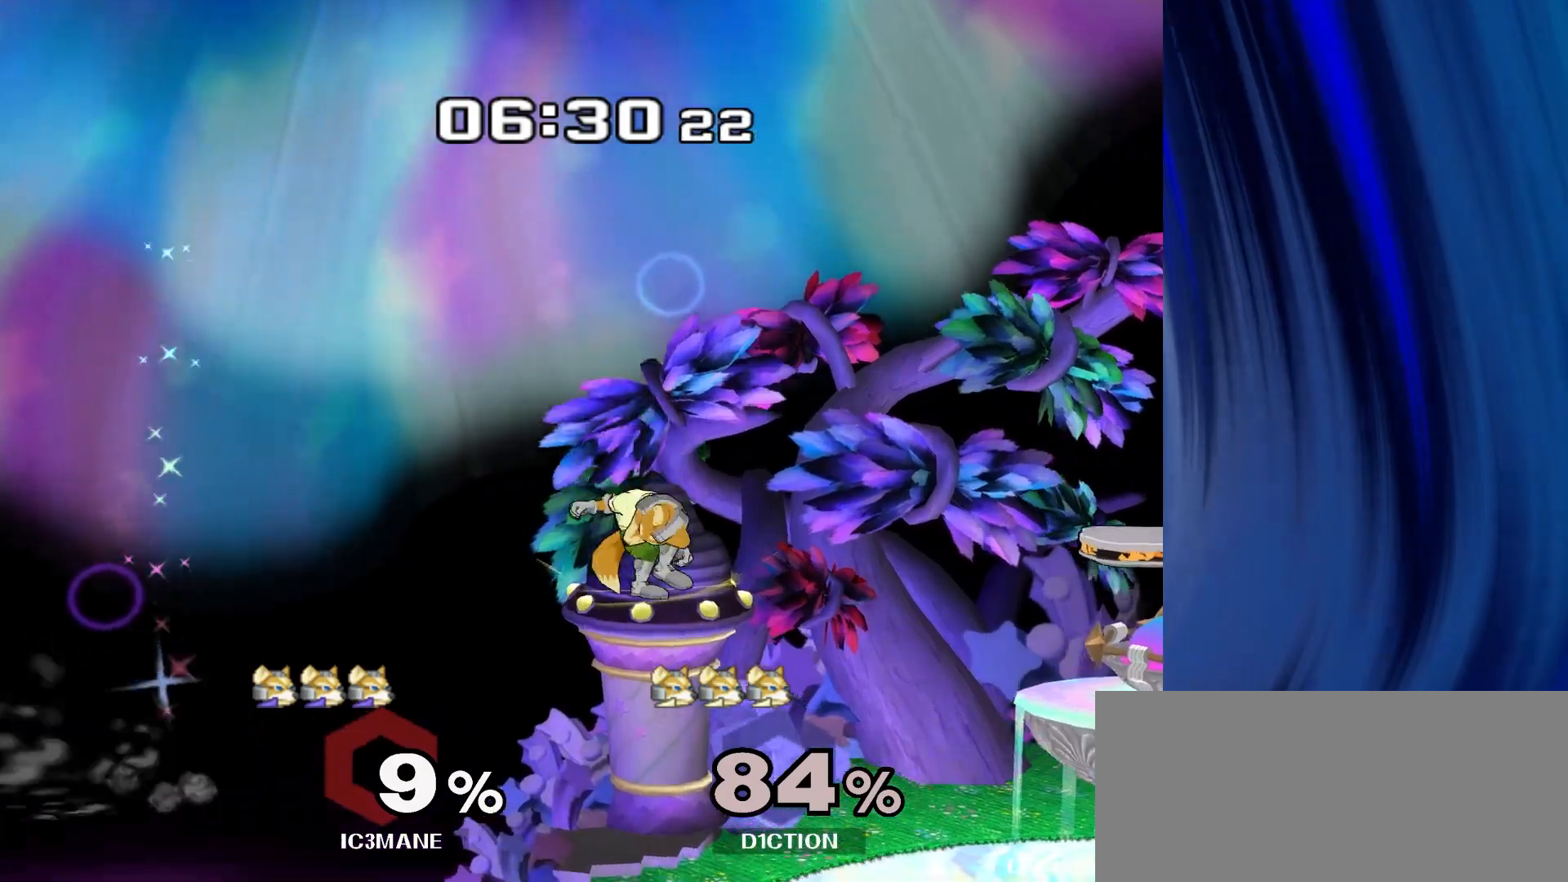
{"buttons": [], "left_stick": "down", "right_stick": "center", "events": [[17, "B", "up"], [467, "left_stick", "down"]]}
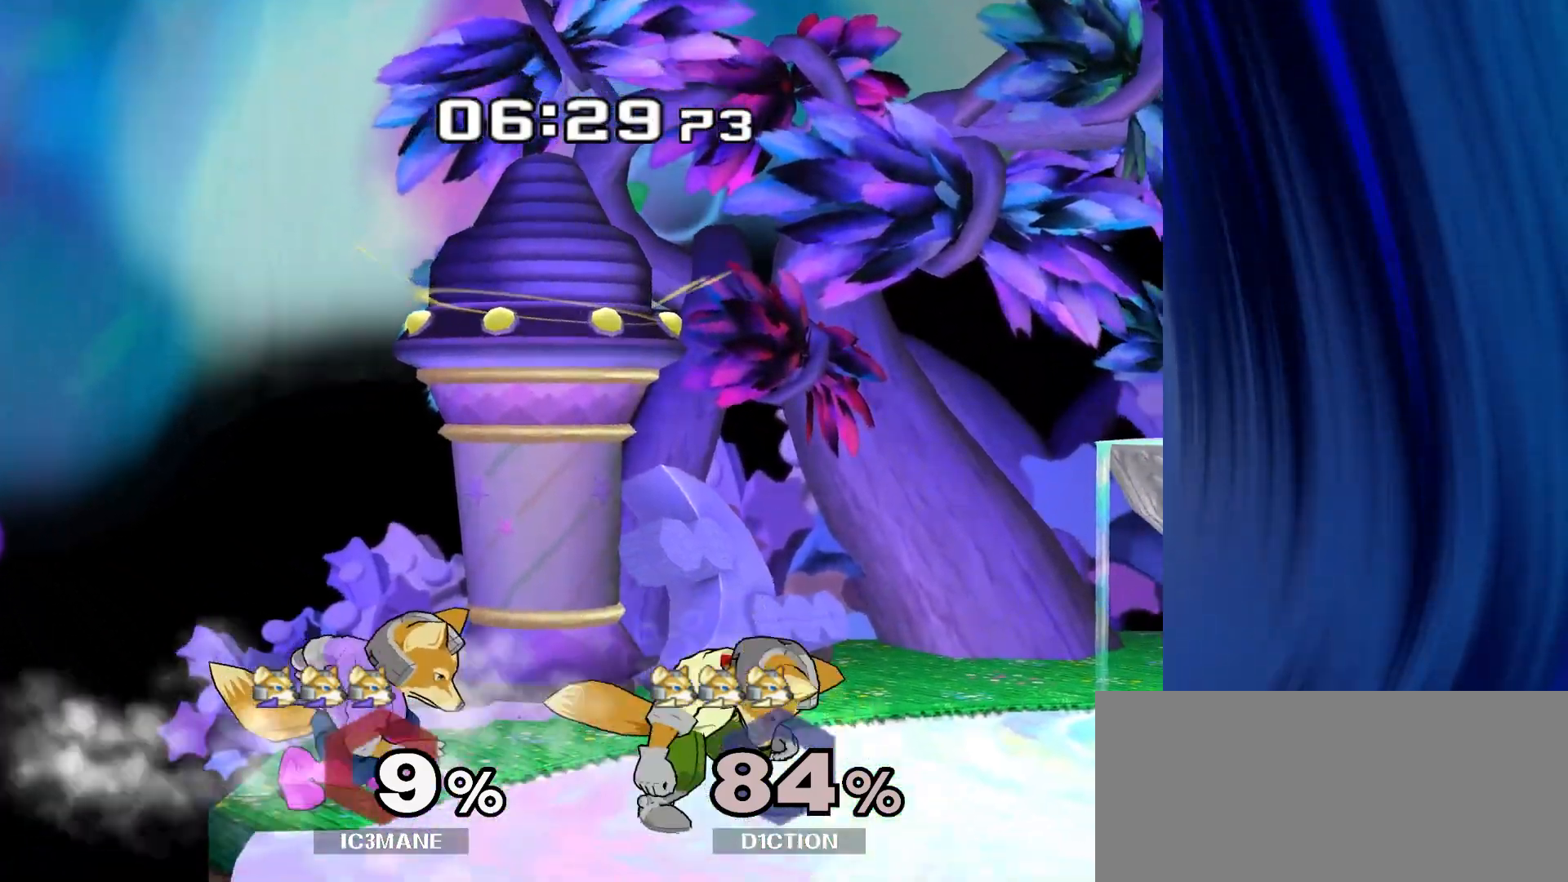
{"buttons": ["Y"], "left_stick": "down", "right_stick": "center", "events": [[133, "B", "down"], [183, "B", "up"], [233, "B", "down"], [333, "B", "up"], [383, "Y", "down"]]}
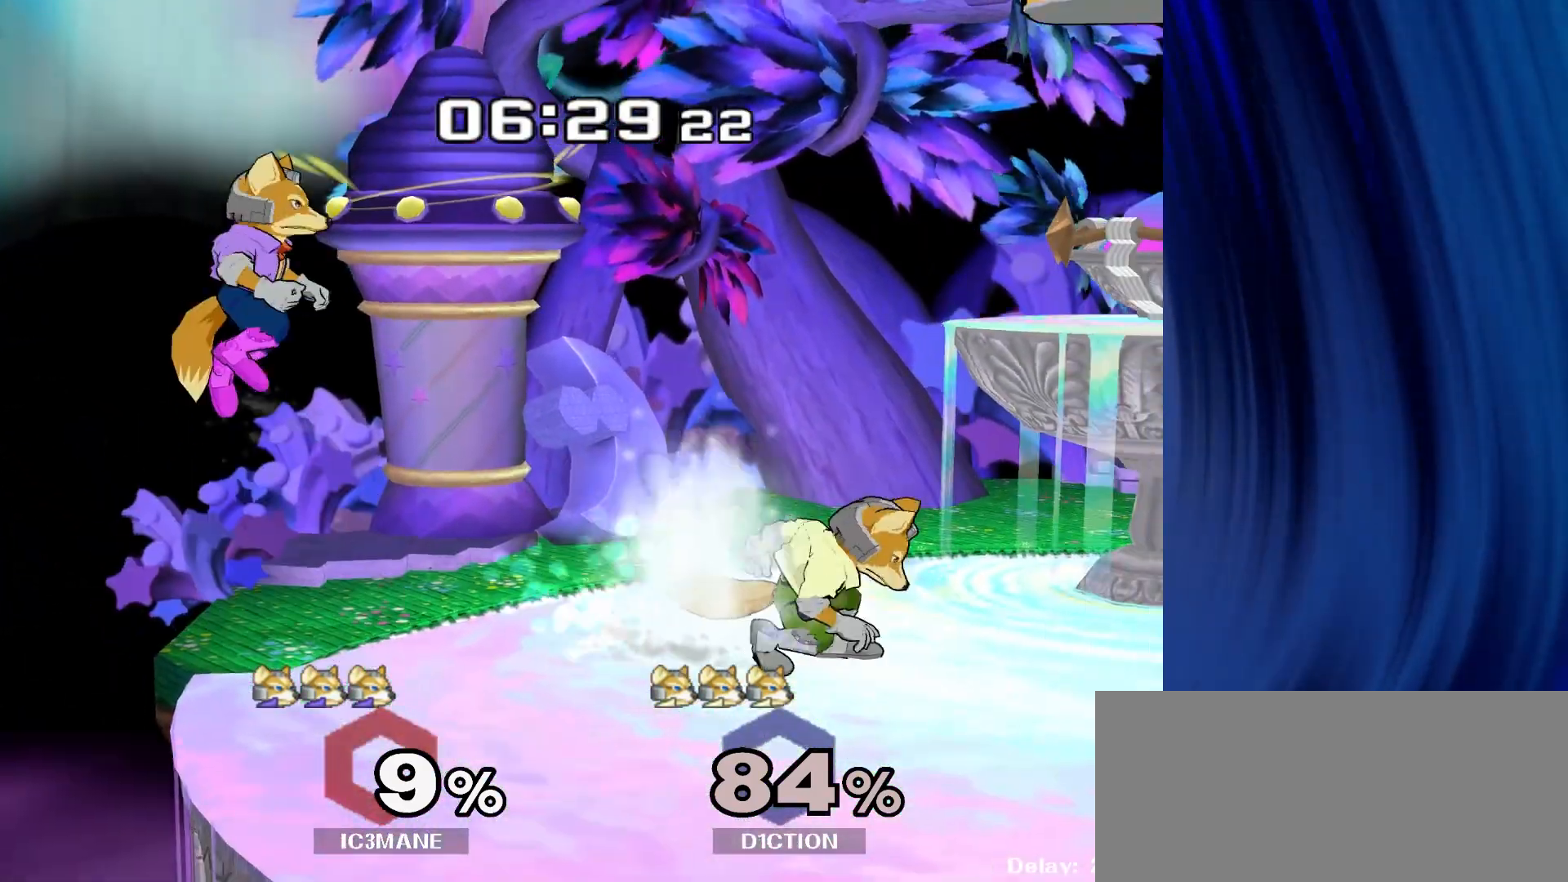
{"buttons": [], "left_stick": "down", "right_stick": "center", "events": [[67, "left_stick", "right"], [83, "Y", "up"], [217, "left_stick", "center"], [350, "left_stick", "down"], [400, "Y", "down"], [483, "Y", "up"]]}
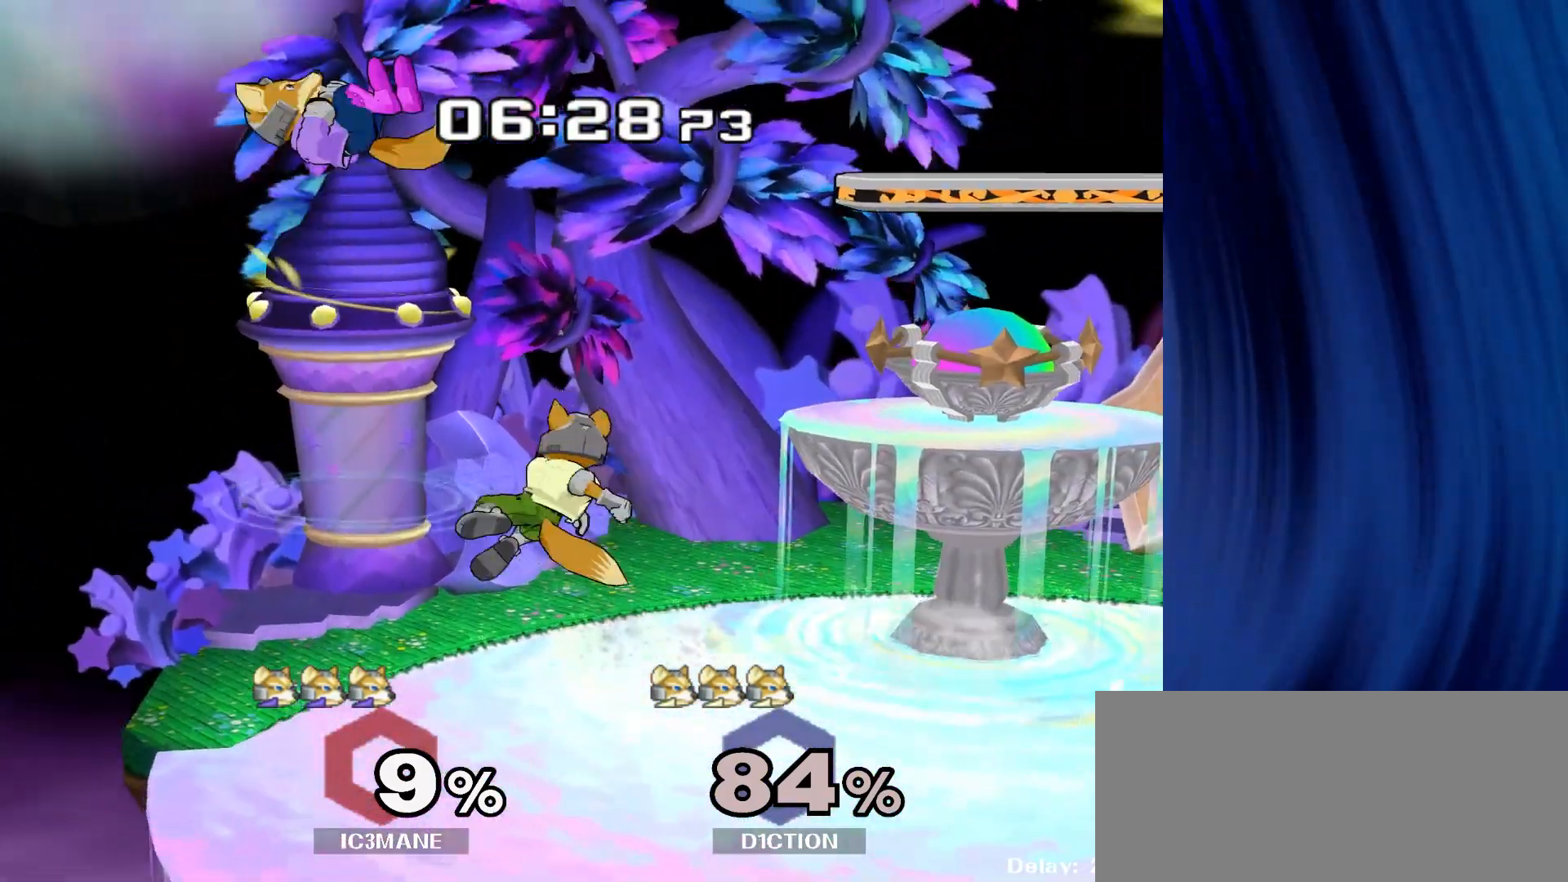
{"buttons": ["R1"], "left_stick": "center", "right_stick": "center", "events": [[33, "left_stick", "left"], [83, "left_stick", "up"], [133, "left_stick", "center"], [217, "left_stick", "down"], [350, "left_stick", "center"], [383, "A", "down"], [433, "A", "up"], [500, "R1", "down"]]}
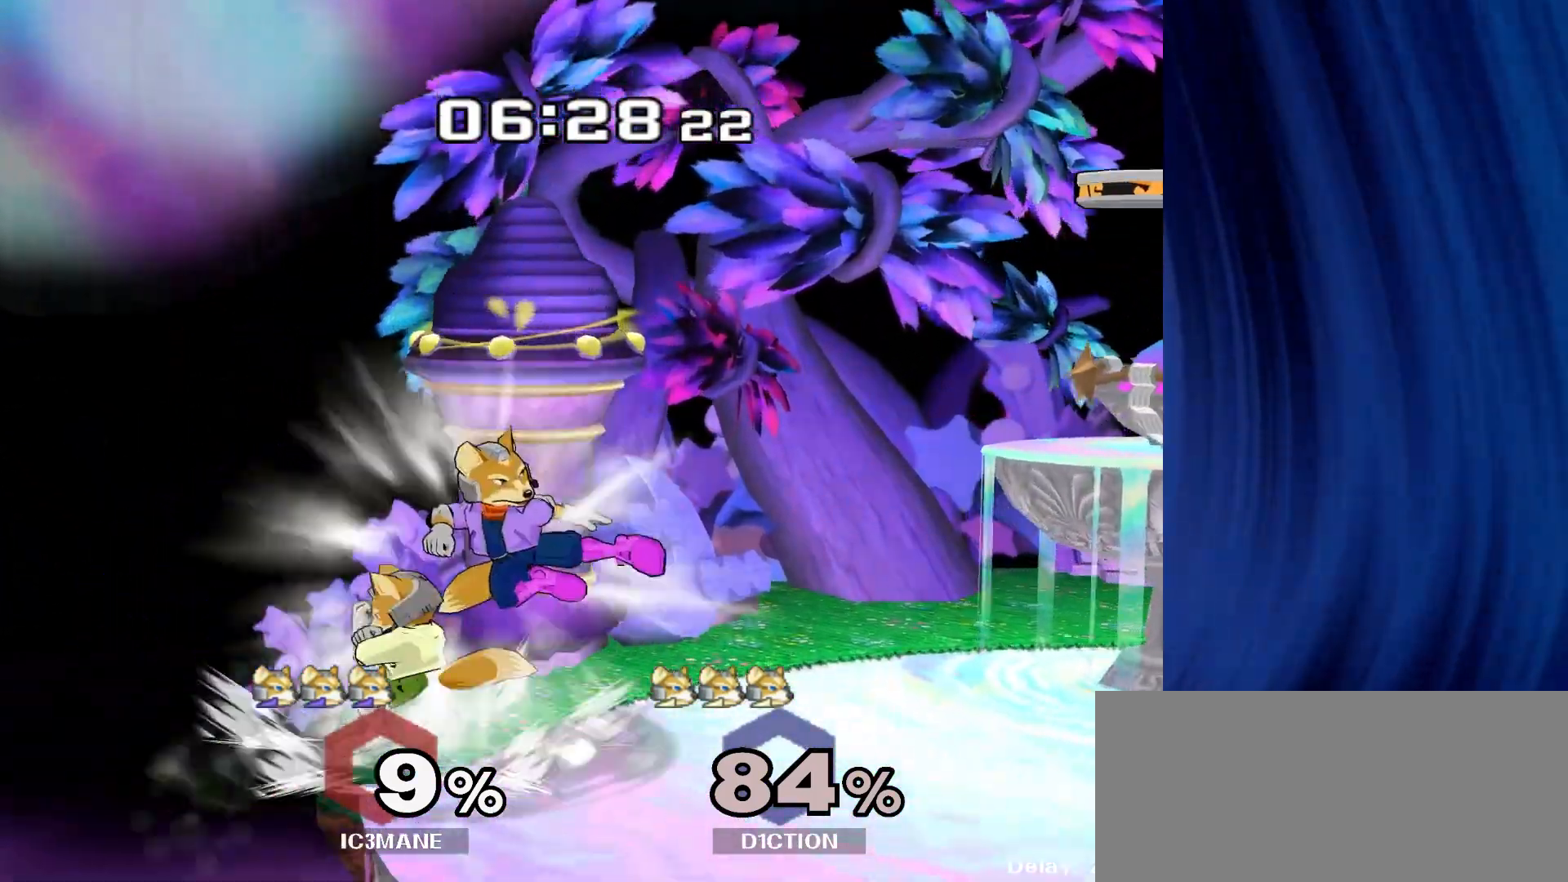
{"buttons": ["R1"], "left_stick": "down-left", "right_stick": "center", "events": [[100, "R1", "up"], [350, "Y", "down"], [350, "left_stick", "down-left"], [400, "R1", "down"], [450, "Y", "up"]]}
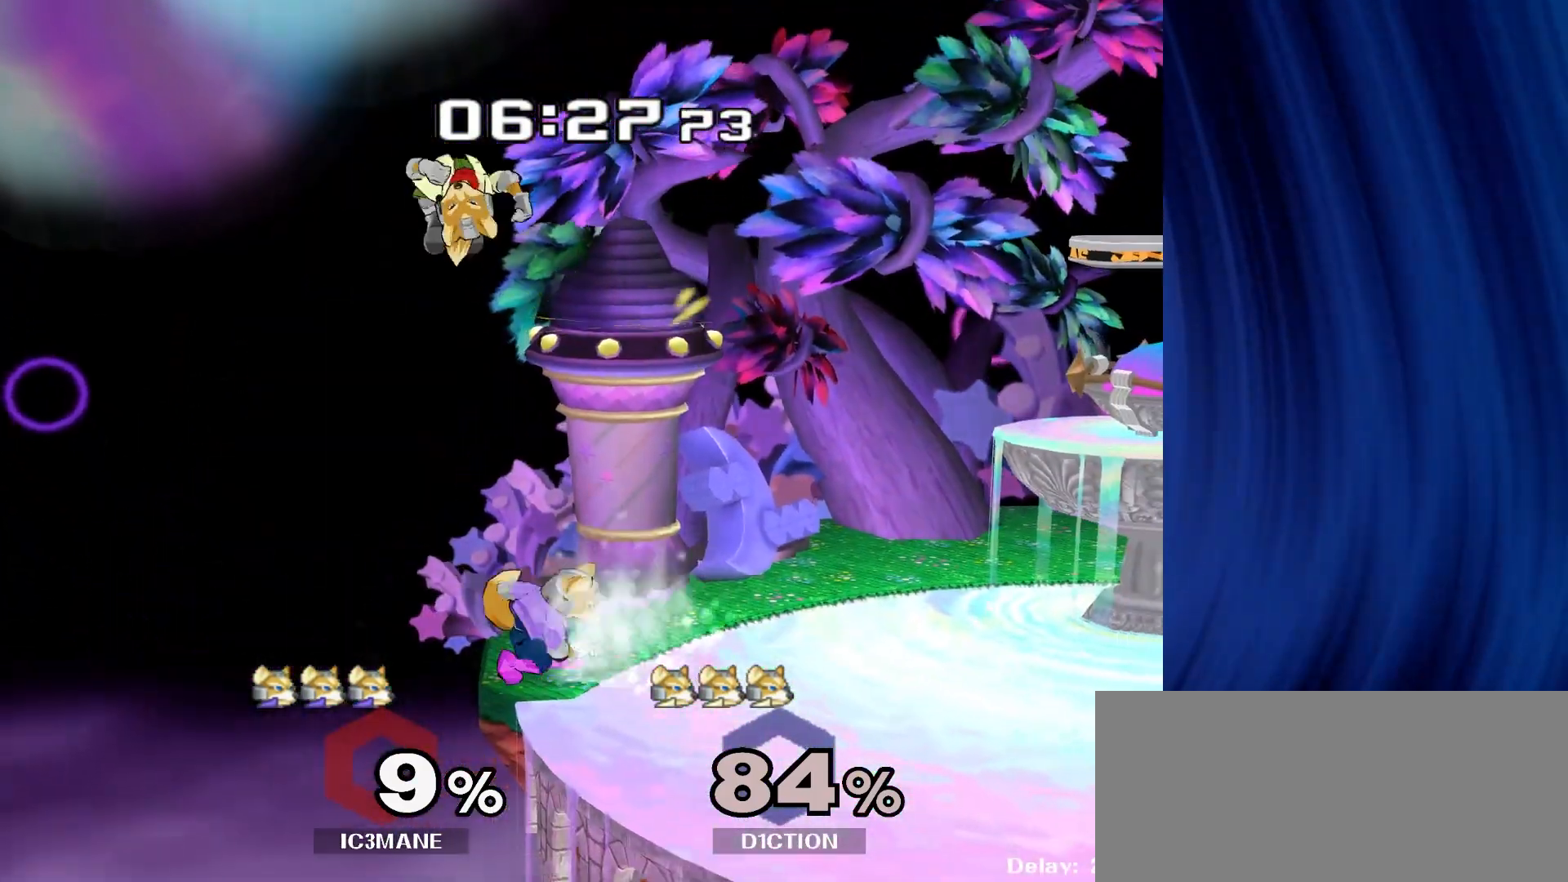
{"buttons": [], "left_stick": "right", "right_stick": "center", "events": [[17, "R1", "up"], [33, "left_stick", "down"], [233, "Y", "down"], [317, "left_stick", "right"], [350, "Y", "up"]]}
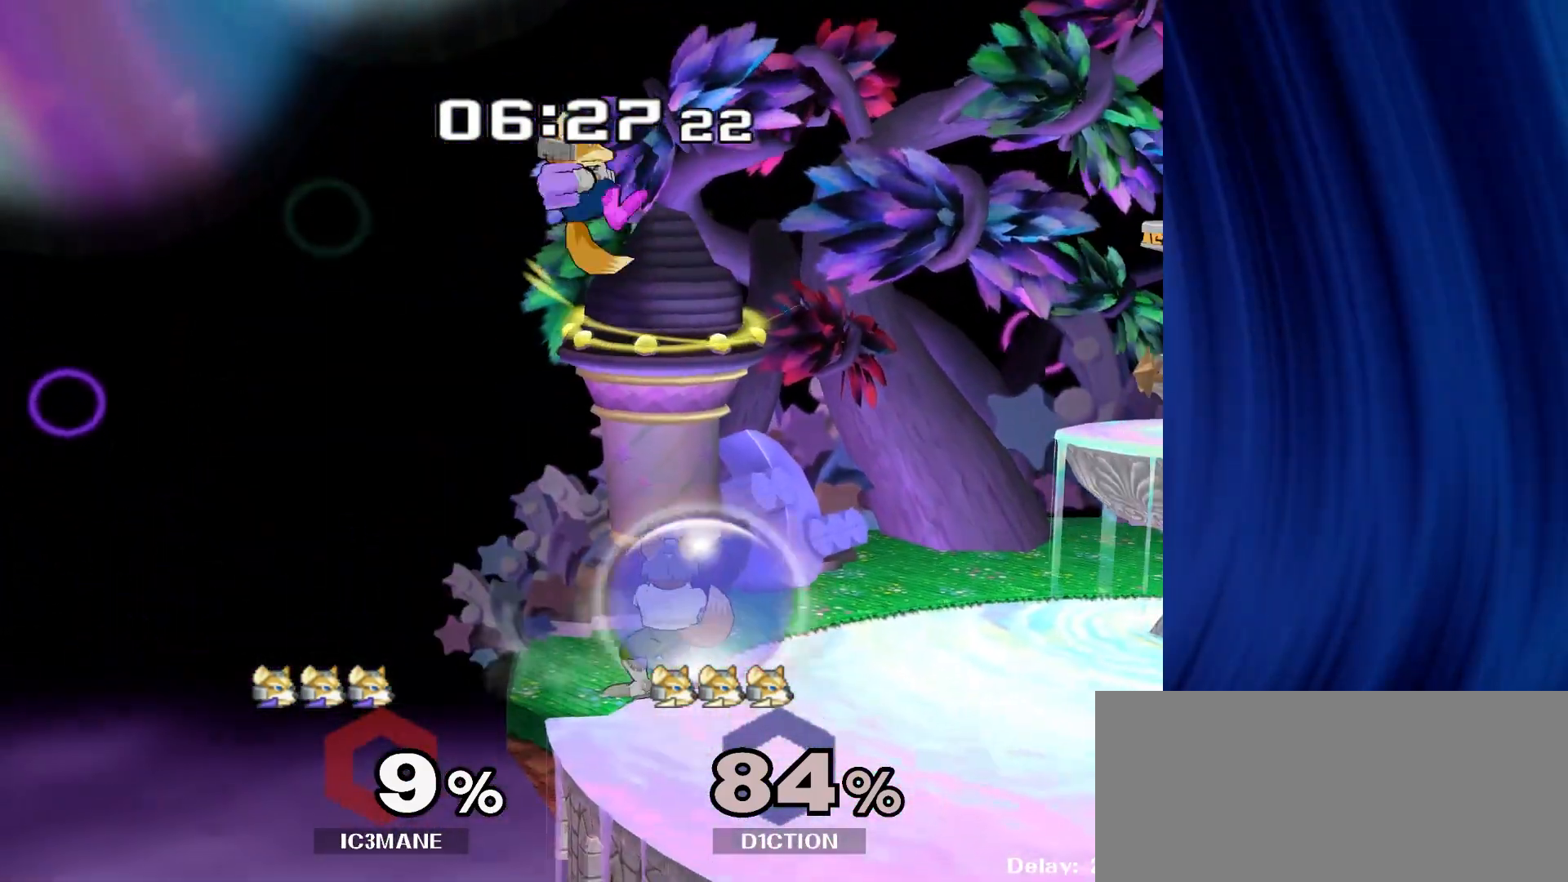
{"buttons": [], "left_stick": "center", "right_stick": "center", "events": [[117, "left_stick", "down"], [267, "R1", "down"], [317, "left_stick", "center"], [367, "R1", "up"]]}
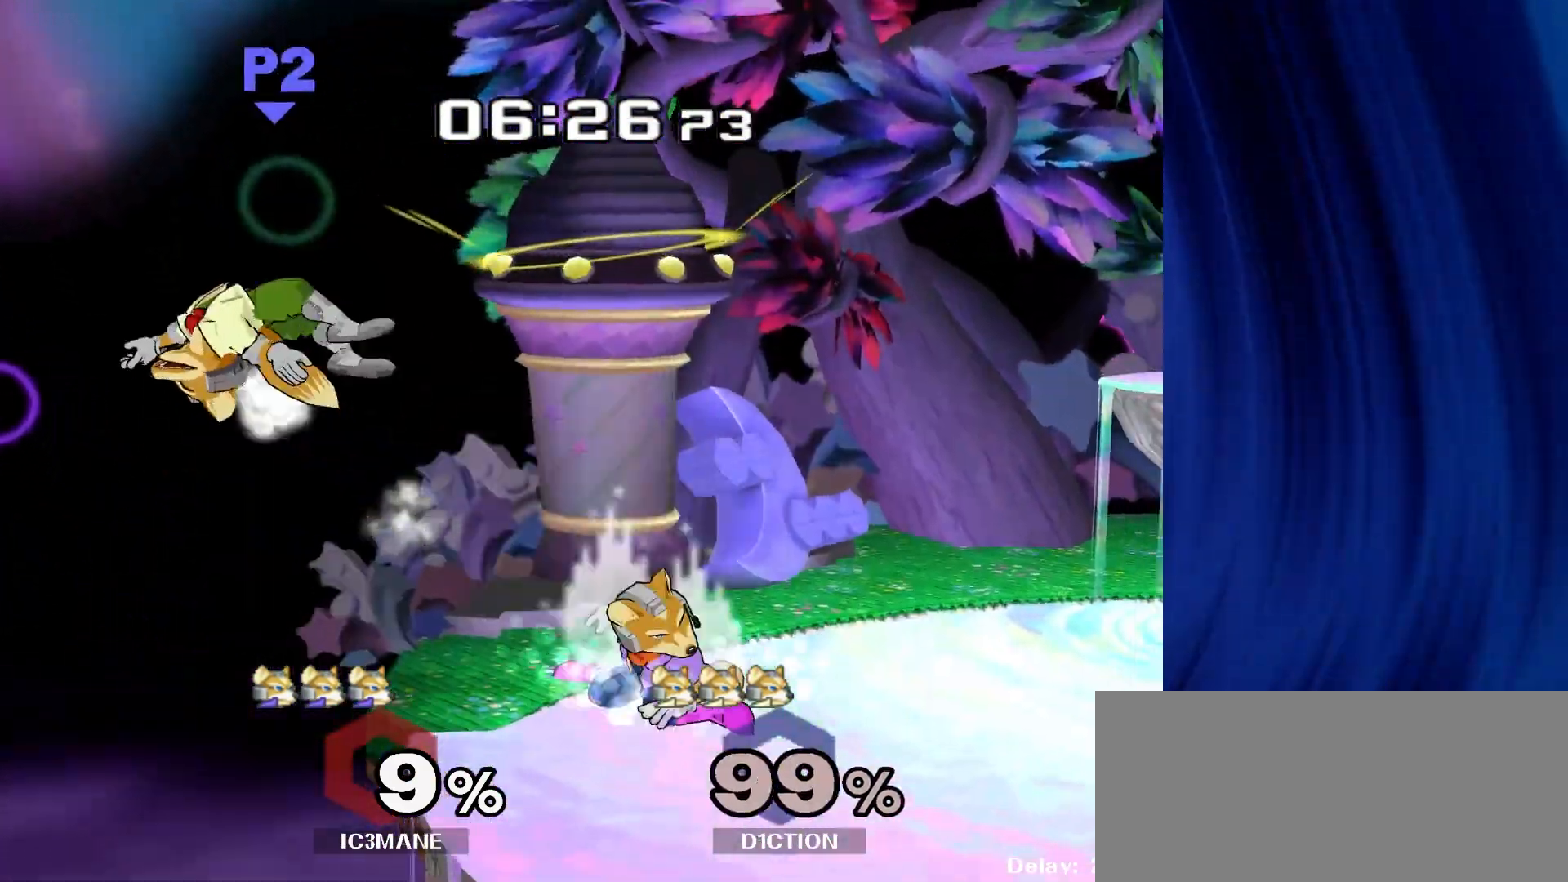
{"buttons": [], "left_stick": "center", "right_stick": "center", "events": [[250, "Y", "down"], [267, "left_stick", "down-left"], [300, "R1", "down"], [350, "Y", "up"], [400, "R1", "up"], [417, "left_stick", "center"]]}
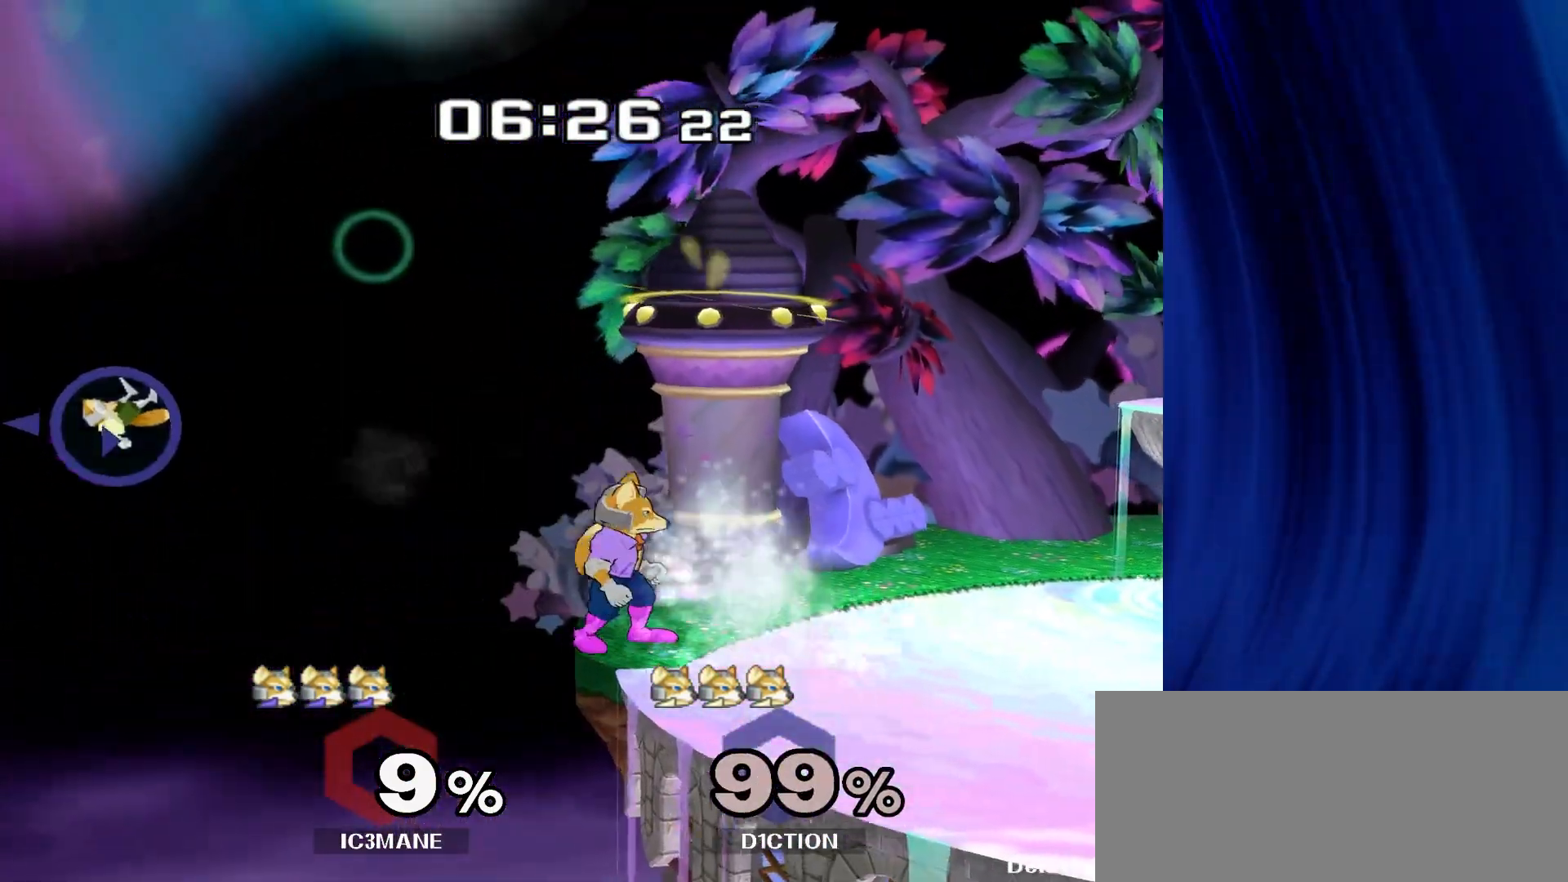
{"buttons": ["B"], "left_stick": "up", "right_stick": "center", "events": [[33, "left_stick", "left"], [217, "B", "down"], [250, "left_stick", "down"], [283, "B", "up"], [333, "left_stick", "up"], [367, "B", "down"]]}
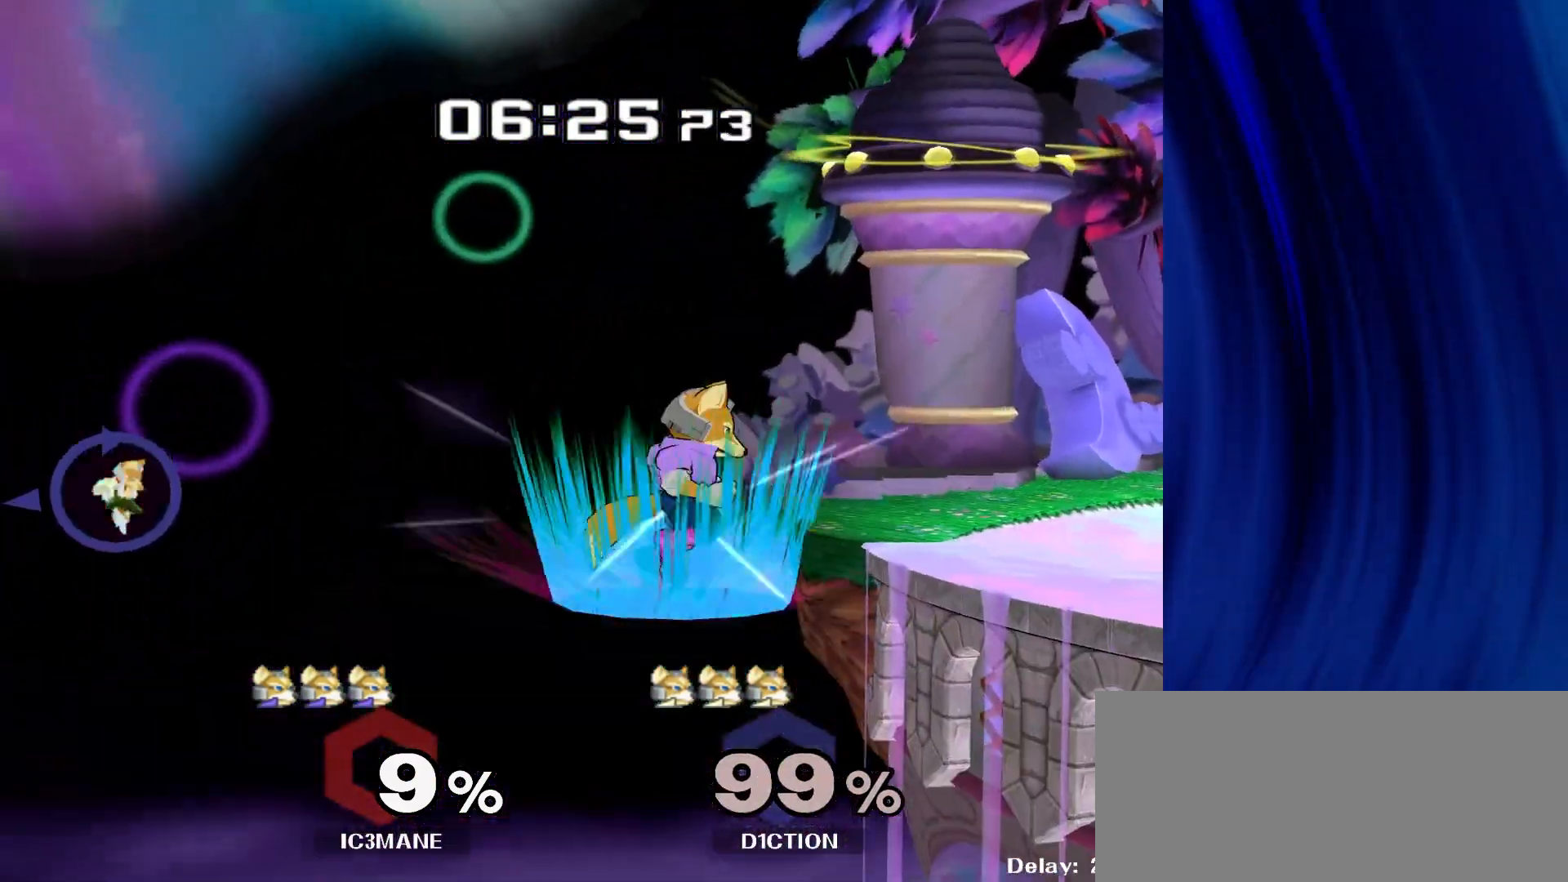
{"buttons": [], "left_stick": "center", "right_stick": "center", "events": [[17, "B", "up"], [50, "left_stick", "center"], [167, "left_stick", "right"], [450, "left_stick", "center"]]}
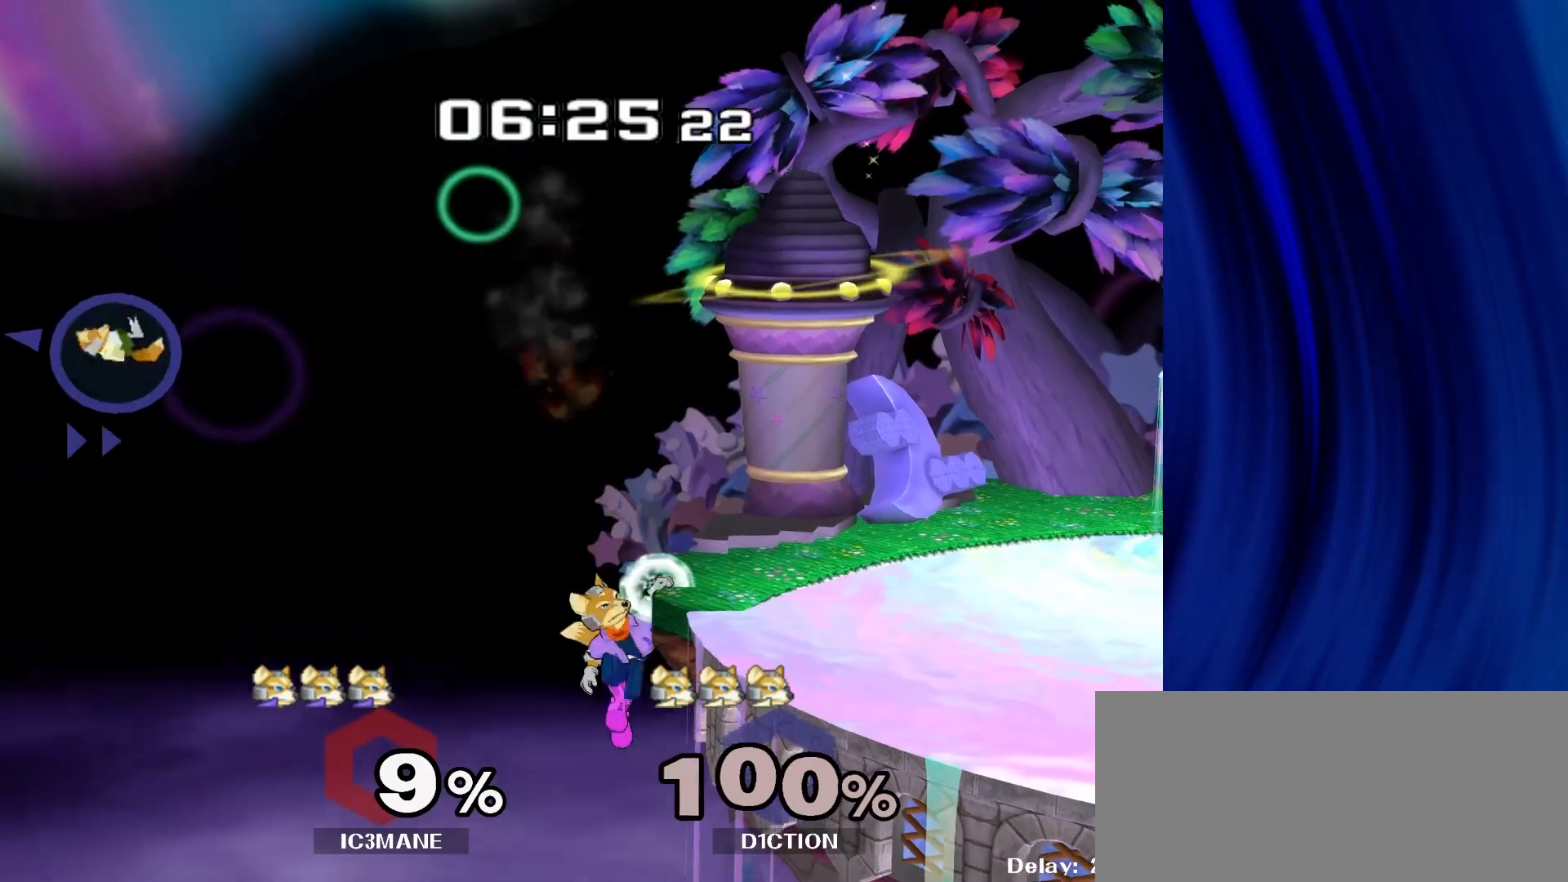
{"buttons": [], "left_stick": "center", "right_stick": "center", "events": []}
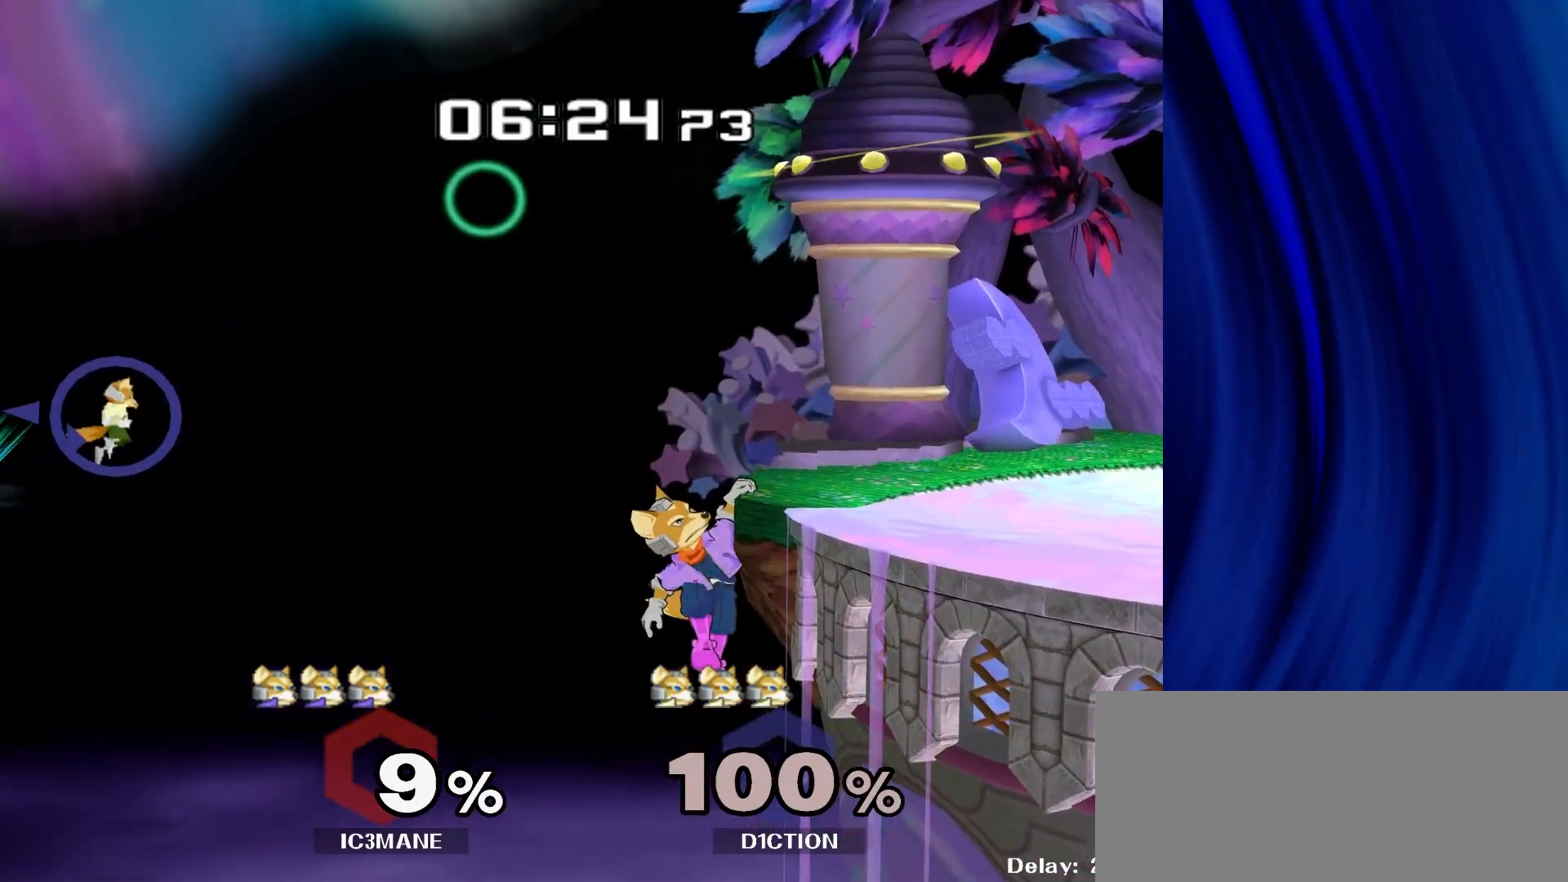
{"buttons": [], "left_stick": "left", "right_stick": "left", "events": [[233, "left_stick", "left"], [417, "Y", "down"], [483, "Y", "up"], [483, "right_stick", "left"]]}
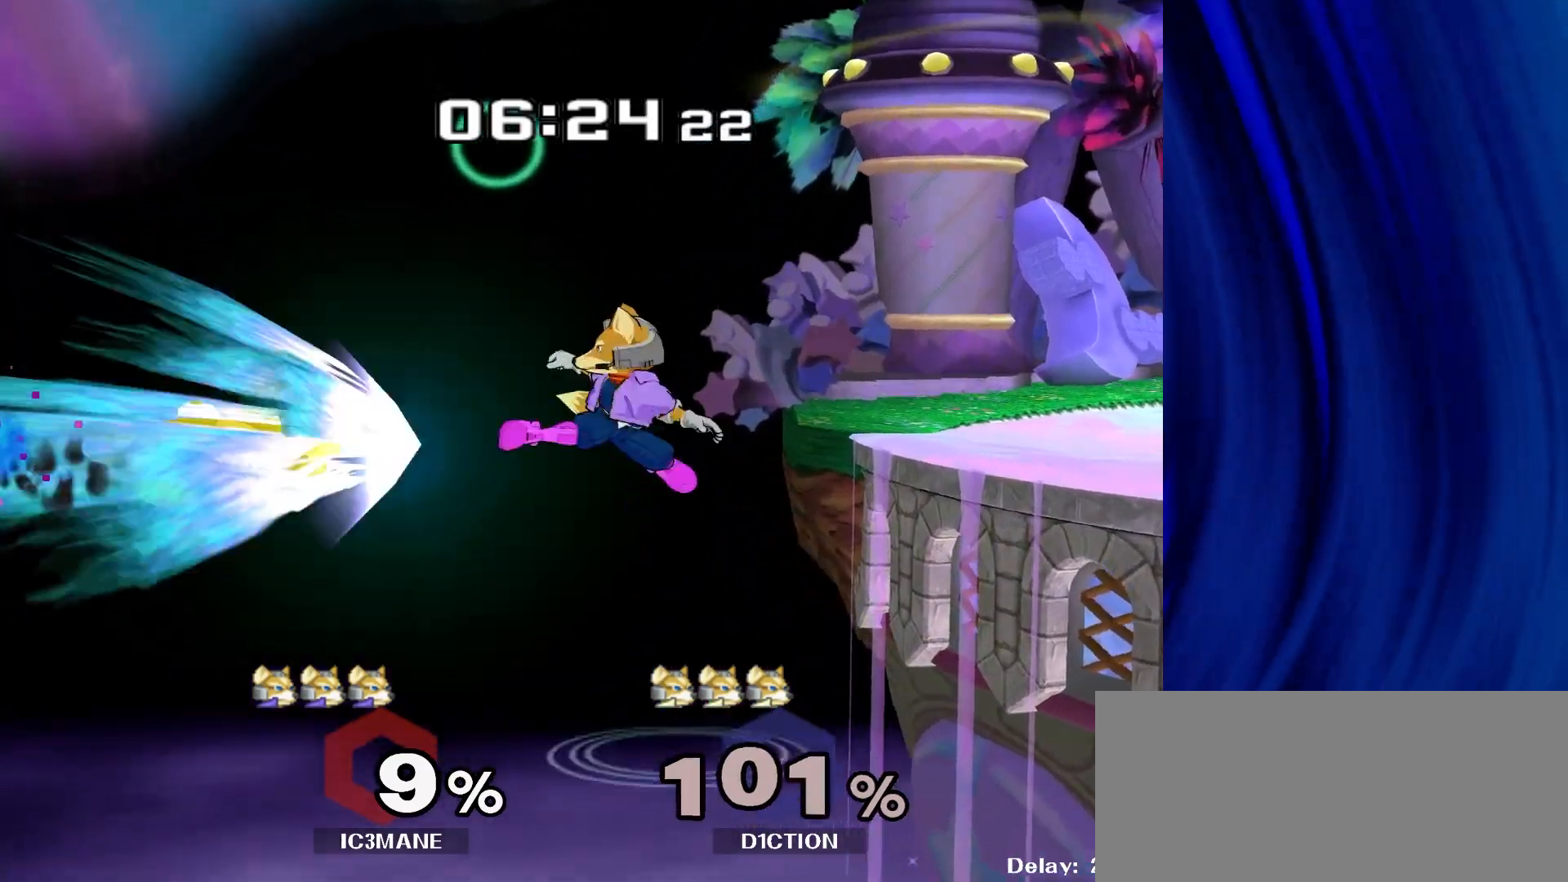
{"buttons": [], "left_stick": "right", "right_stick": "center", "events": [[17, "right_stick", "center"], [217, "left_stick", "right"]]}